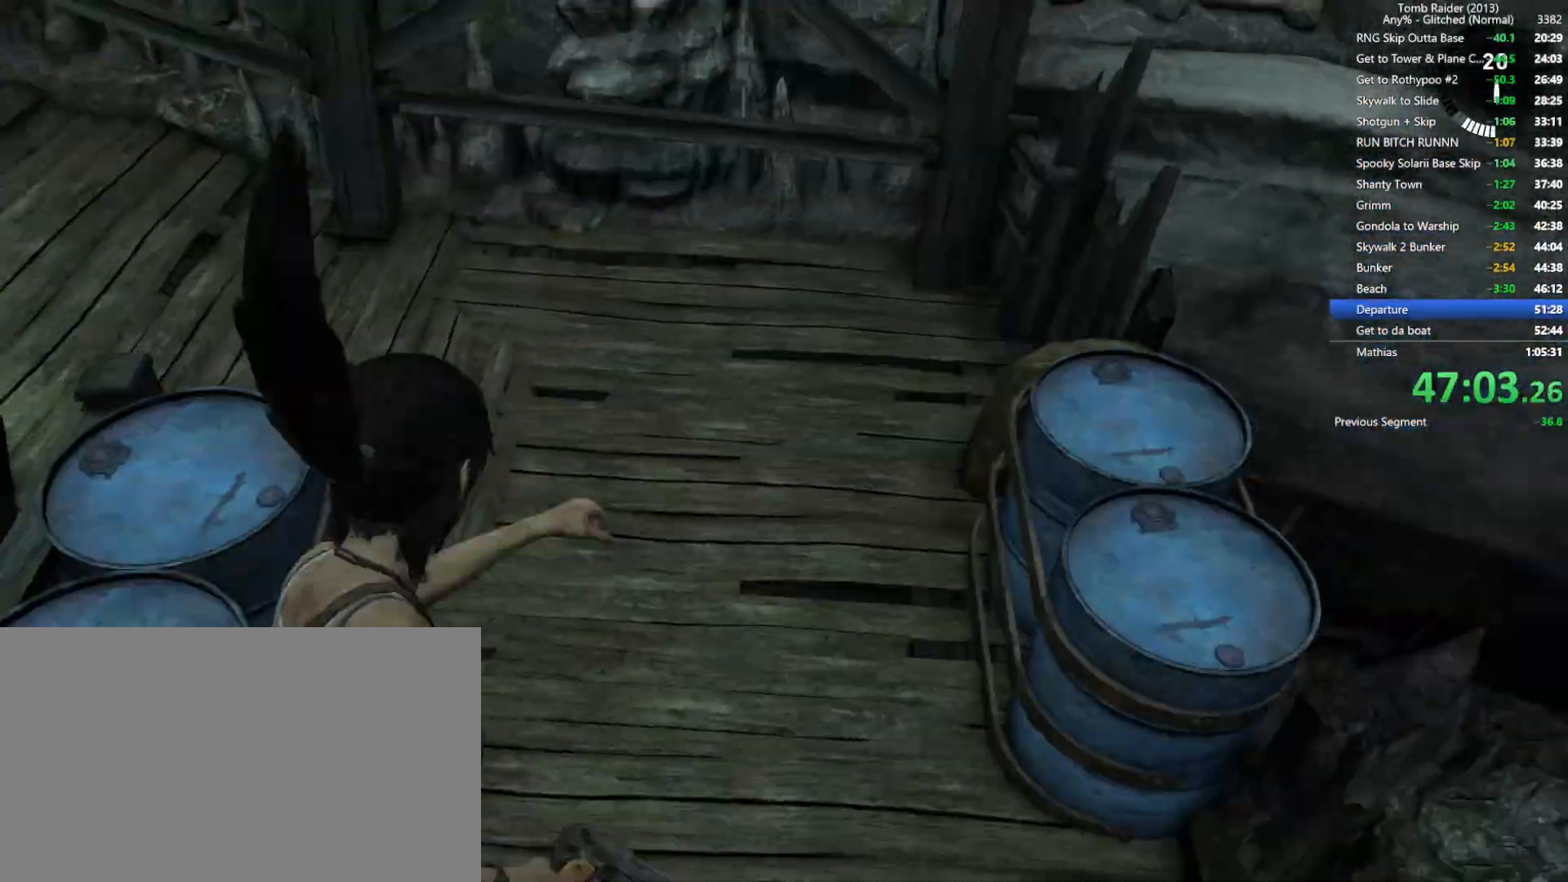
Gameplay with keyboard and mouse; each line is a JSON object with the keys and mouse buttons held at the frame after it. "events" lists presses ("down") and releases ("up") of "1", "2", "3", "4", "5", "a", "alt", "b", "c", "ctrl", "d", "e", "f", "g", "q", "r", "s", "shift", "space", "t", "tab", "v", "w", "x", "z", "mouse_left", "mouse_wheel", "mouse_right", "mouse_mb4" and "mouse_mb5" between this image and that frame as [ms after this image, input, new state], when the widget could be followed in between. "mouse_left", "mouse_wheel", "mouse_right", "mouse_mb4", "mouse_mb5" = the "left", "wheel", "right", "mb4", "mb5" buttons of the "mouse" list. No other keys are recorded. "wheel" means that the mouse wheel is clicked or scrolled. Not read: mouse_move.
{"keys": ["w"], "mouse": ["right"], "events": [[50, "shift", "down"], [184, "shift", "up"], [300, "shift", "down"], [450, "shift", "up"]]}
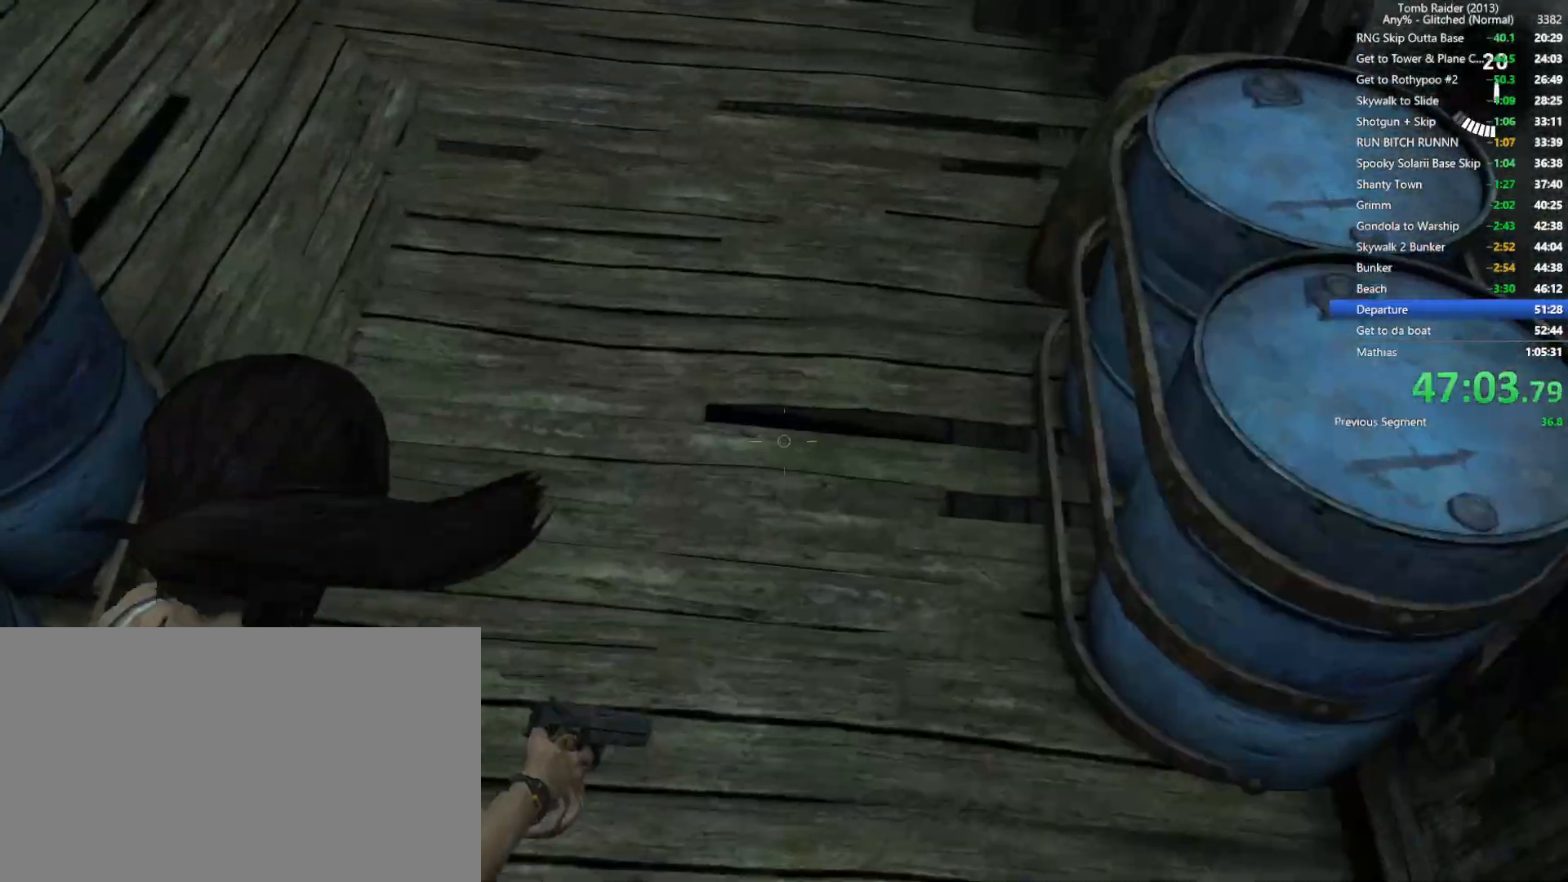
{"keys": ["w"], "mouse": ["right"], "events": [[34, "shift", "down"], [167, "shift", "up"], [267, "shift", "down"], [417, "shift", "up"]]}
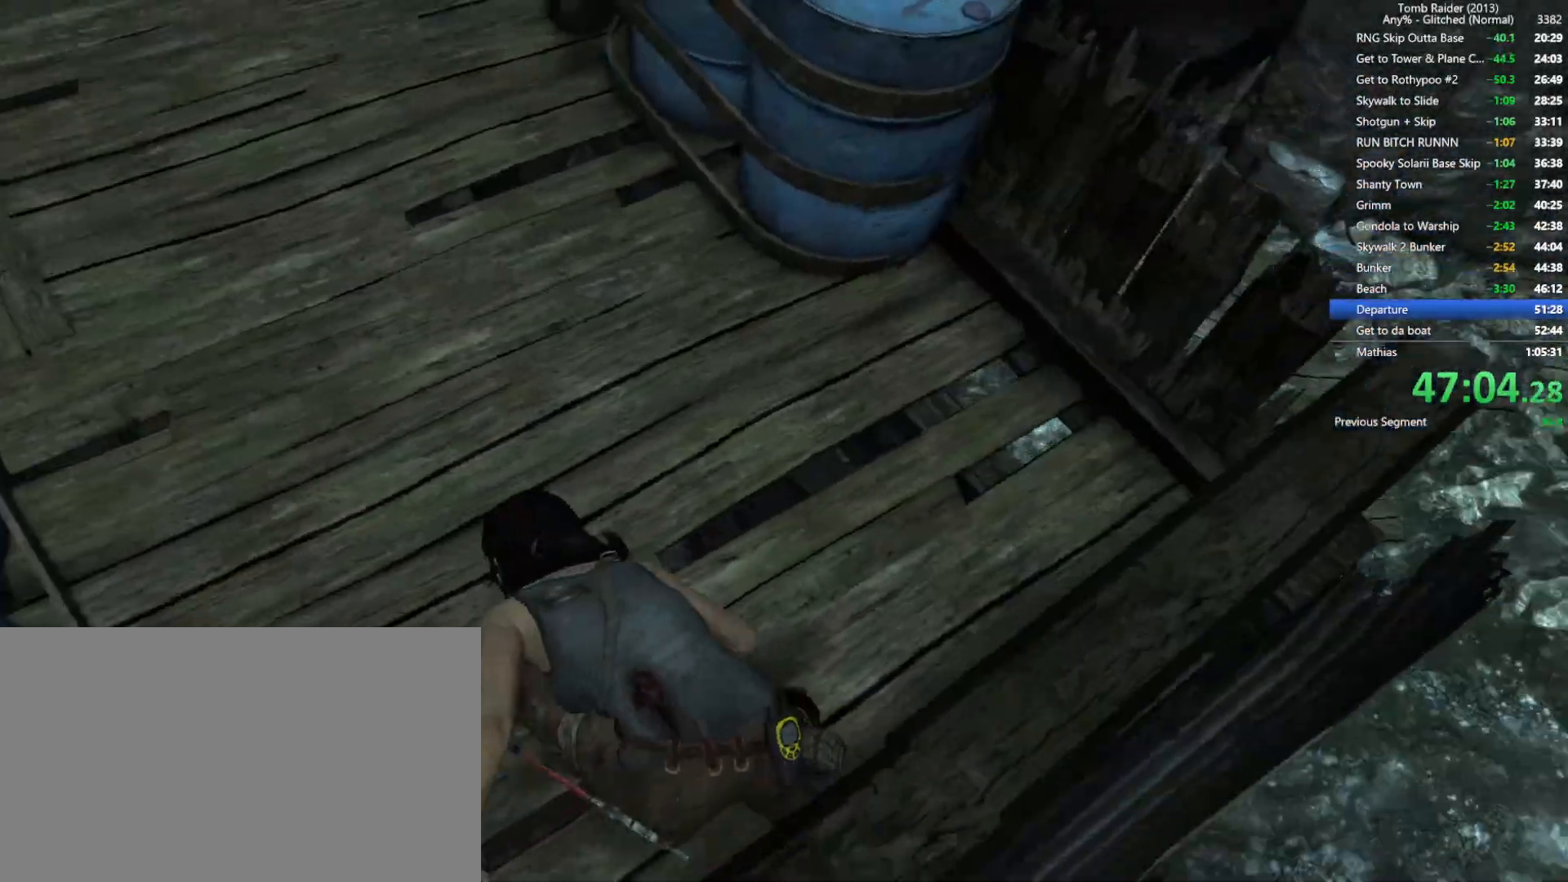
{"keys": ["w"], "mouse": ["right"], "events": [[34, "shift", "down"], [184, "shift", "up"], [284, "shift", "down"], [434, "shift", "up"]]}
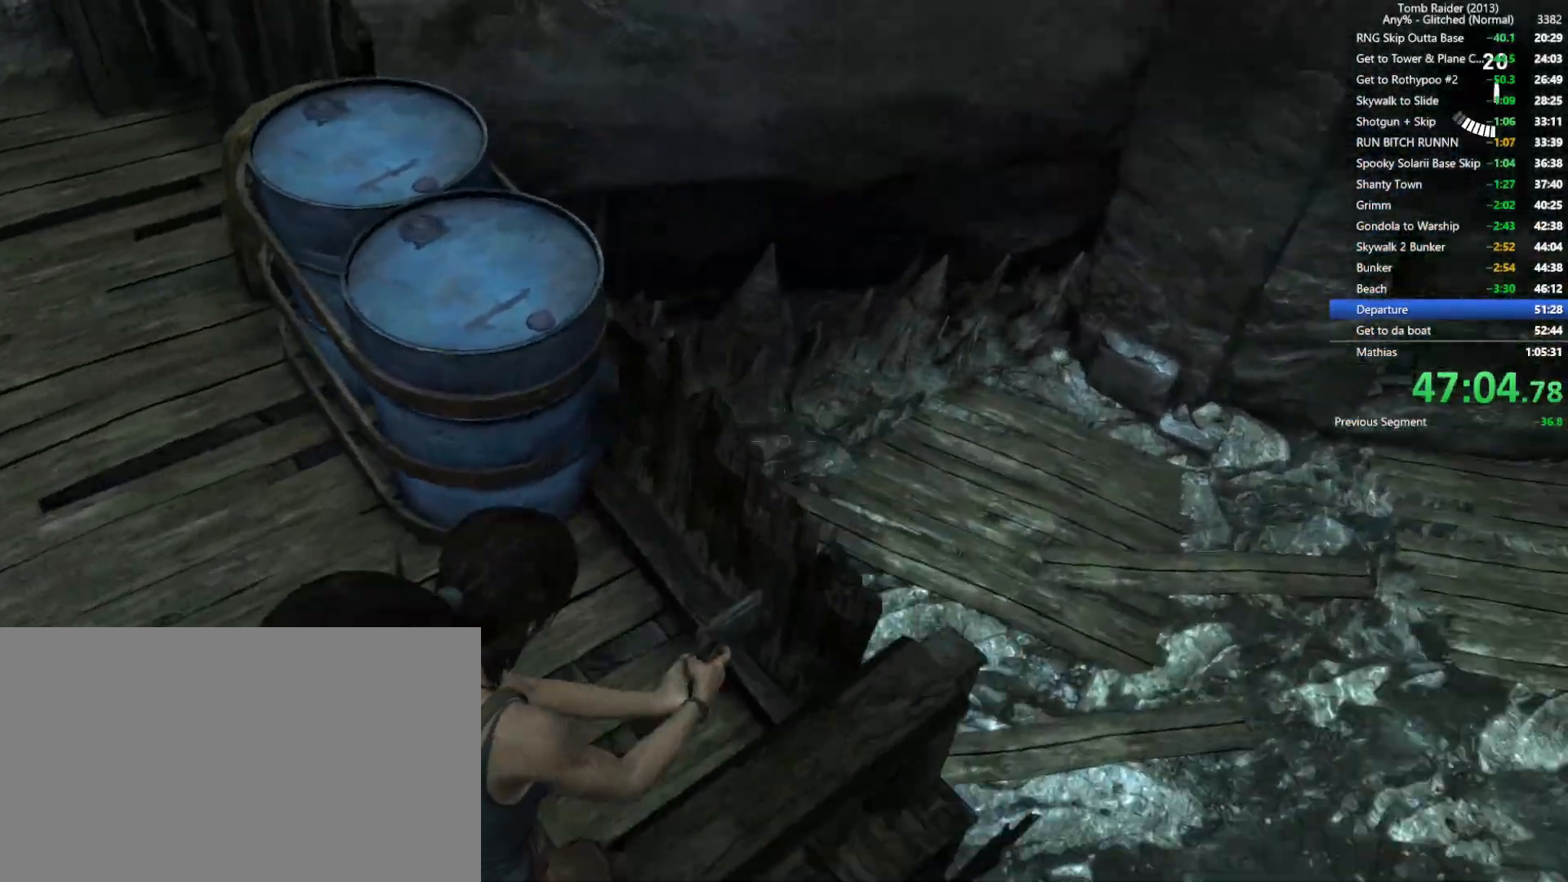
{"keys": ["w"], "mouse": ["right"], "events": [[17, "shift", "down"], [184, "shift", "up"], [300, "shift", "down"], [450, "shift", "up"]]}
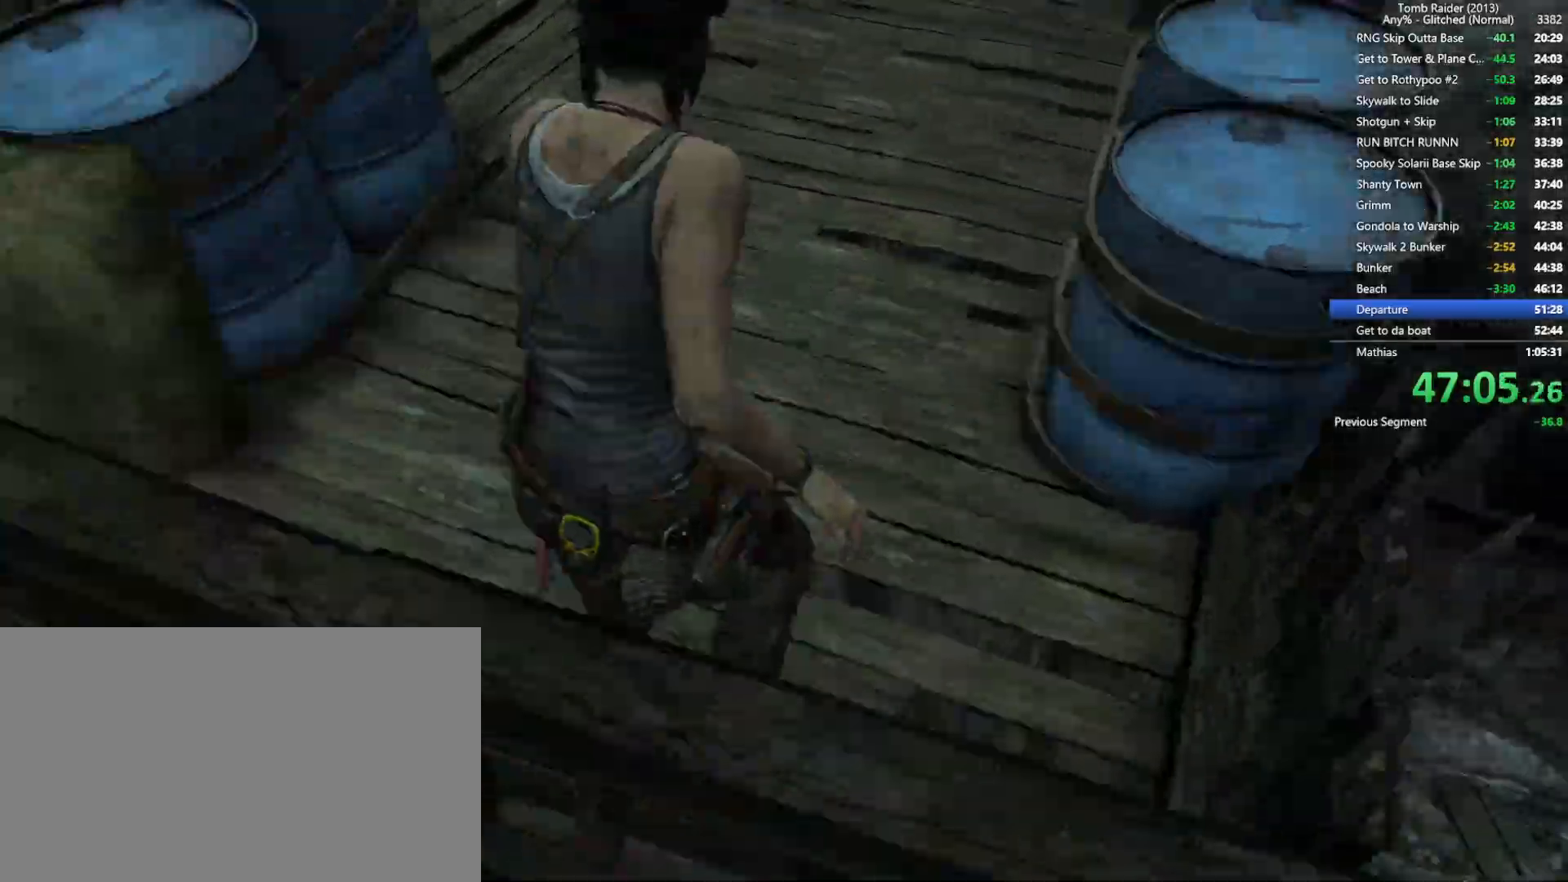
{"keys": ["w"], "mouse": ["right"], "events": [[50, "shift", "down"], [200, "shift", "up"], [300, "shift", "down"], [434, "shift", "up"]]}
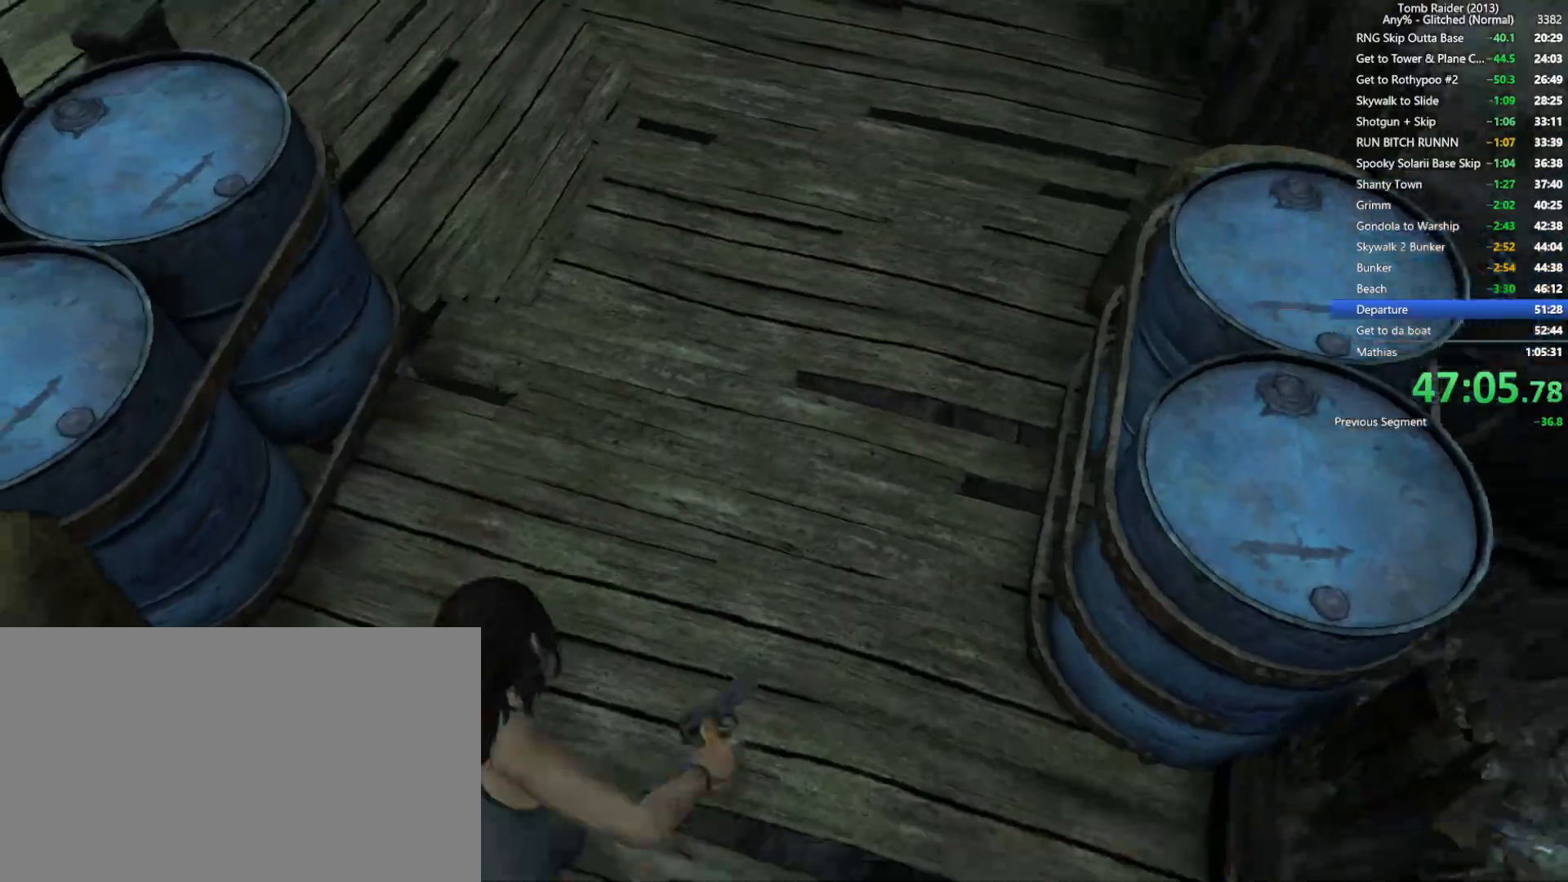
{"keys": ["shift", "w"], "mouse": ["right"], "events": [[34, "shift", "down"], [150, "shift", "up"], [267, "shift", "down"], [400, "shift", "up"], [500, "shift", "down"]]}
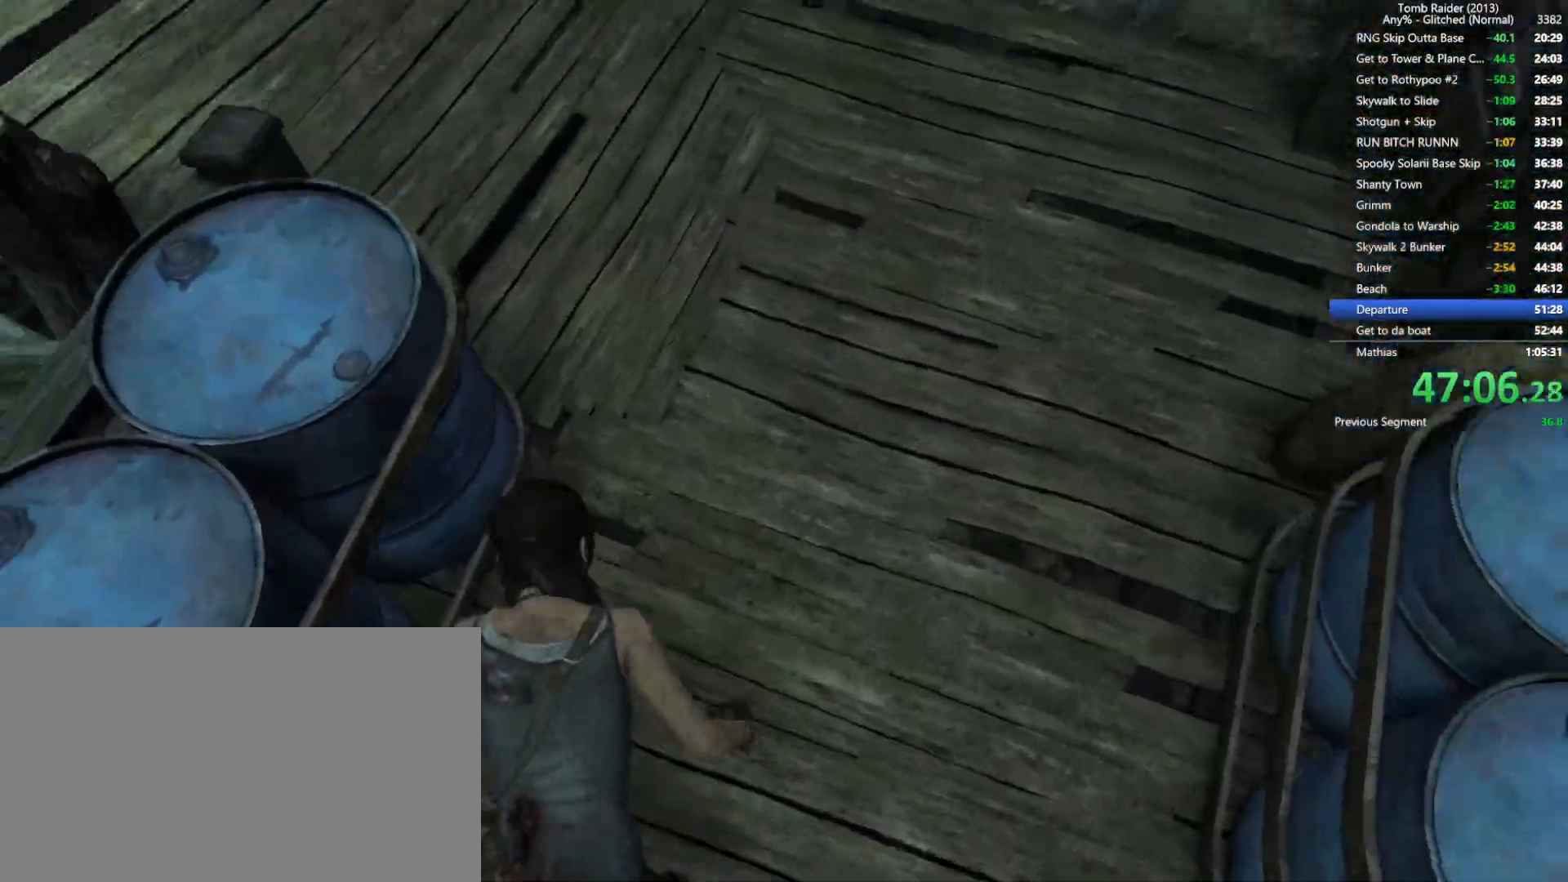
{"keys": ["w"], "mouse": [], "events": [[100, "shift", "up"], [200, "shift", "down"], [250, "shift", "up"], [500, "mouse_right", "up"]]}
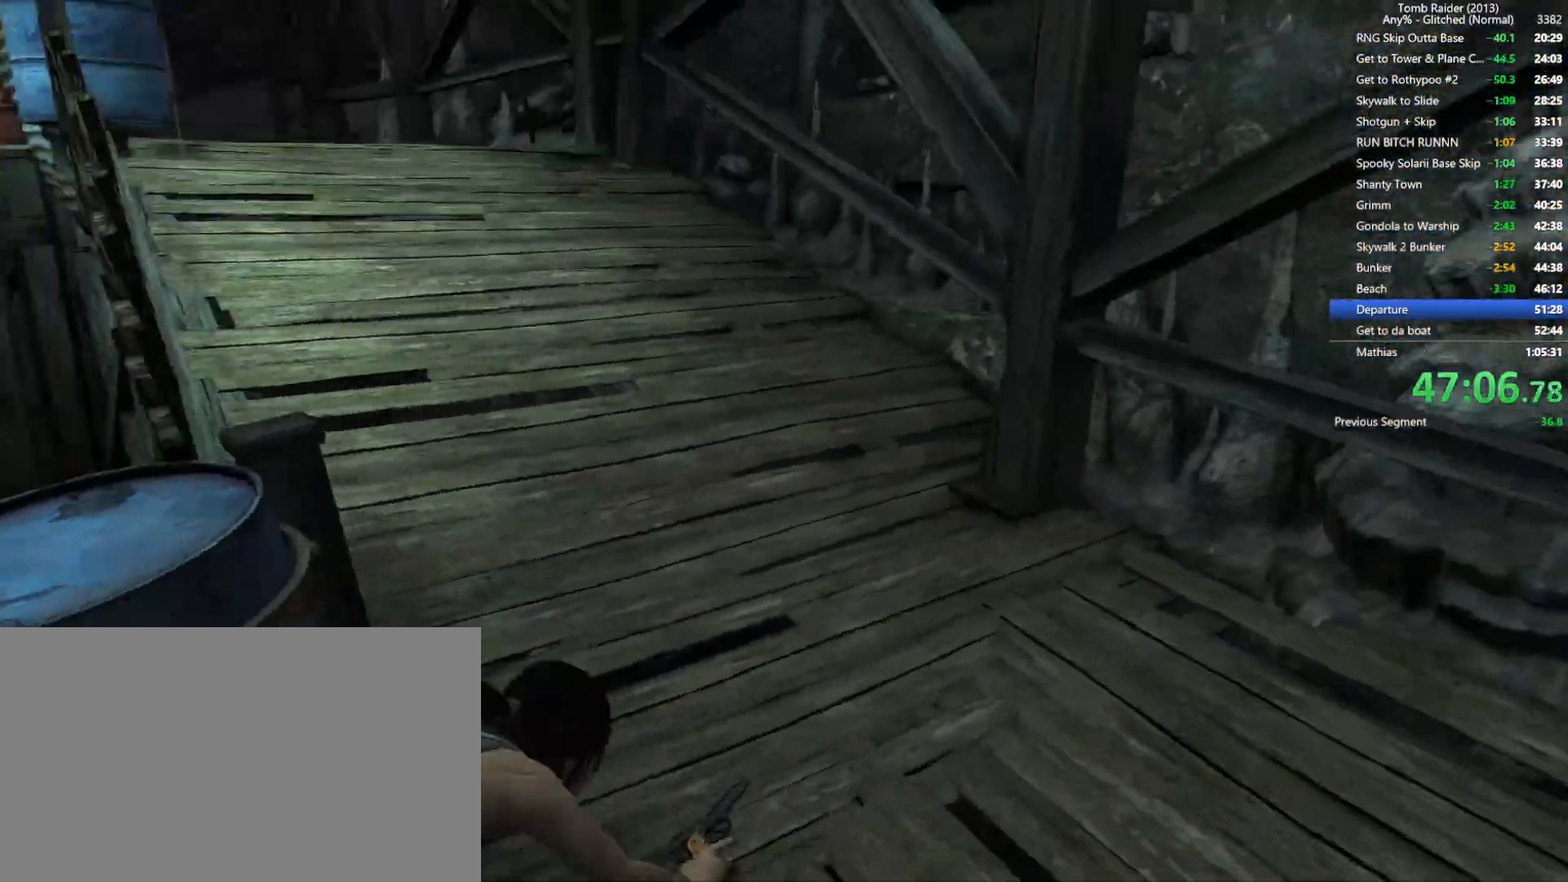
{"keys": ["w"], "mouse": [], "events": []}
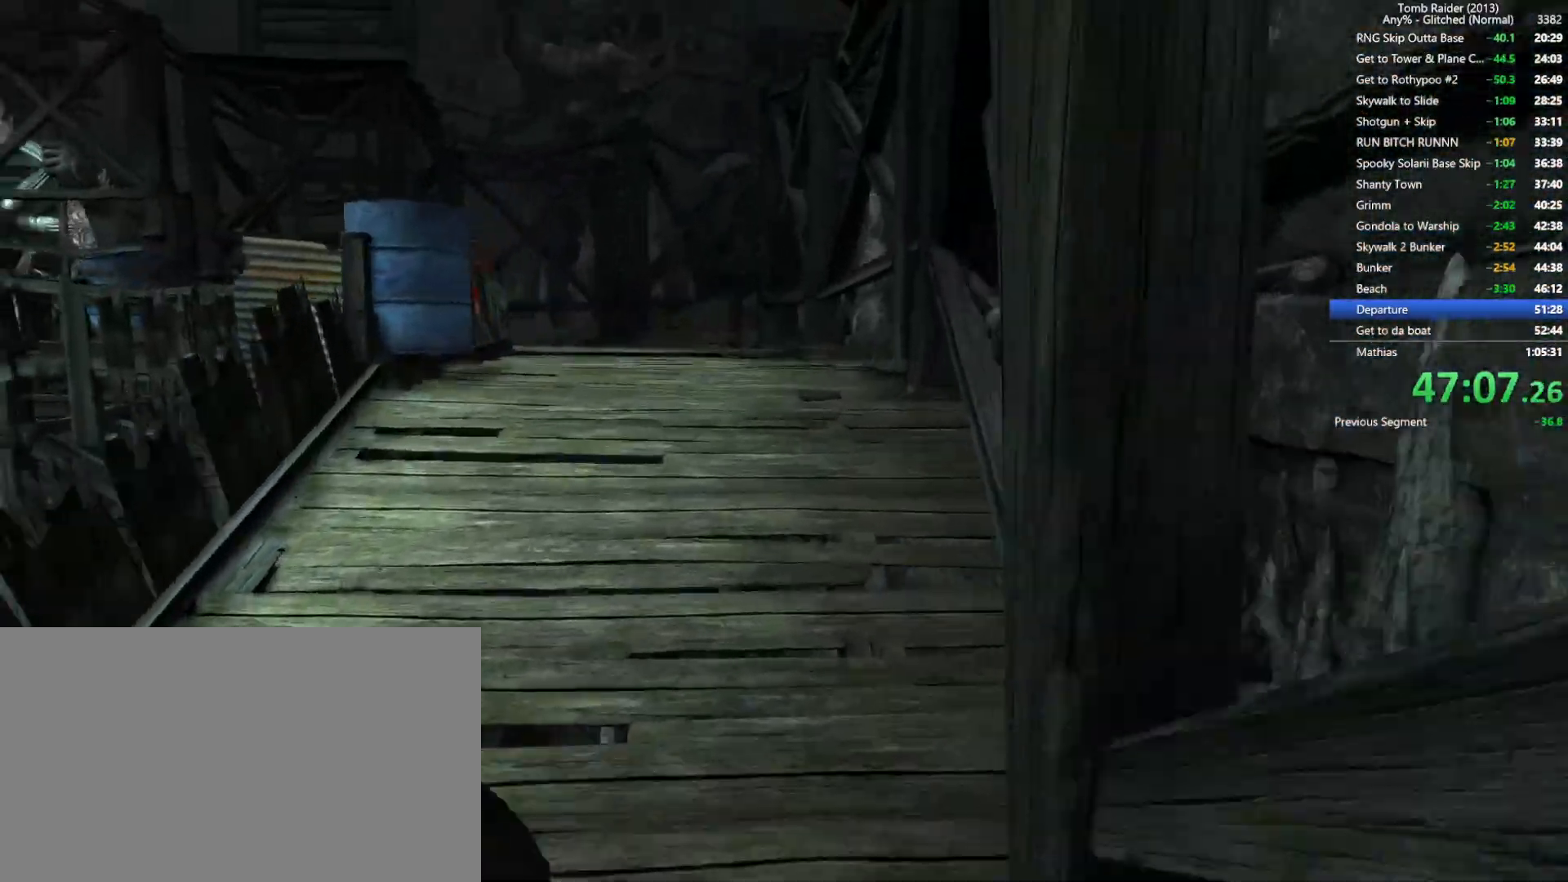
{"keys": ["w"], "mouse": [], "events": [[34, "mouse_wheel", "down"], [250, "mouse_wheel", "up"]]}
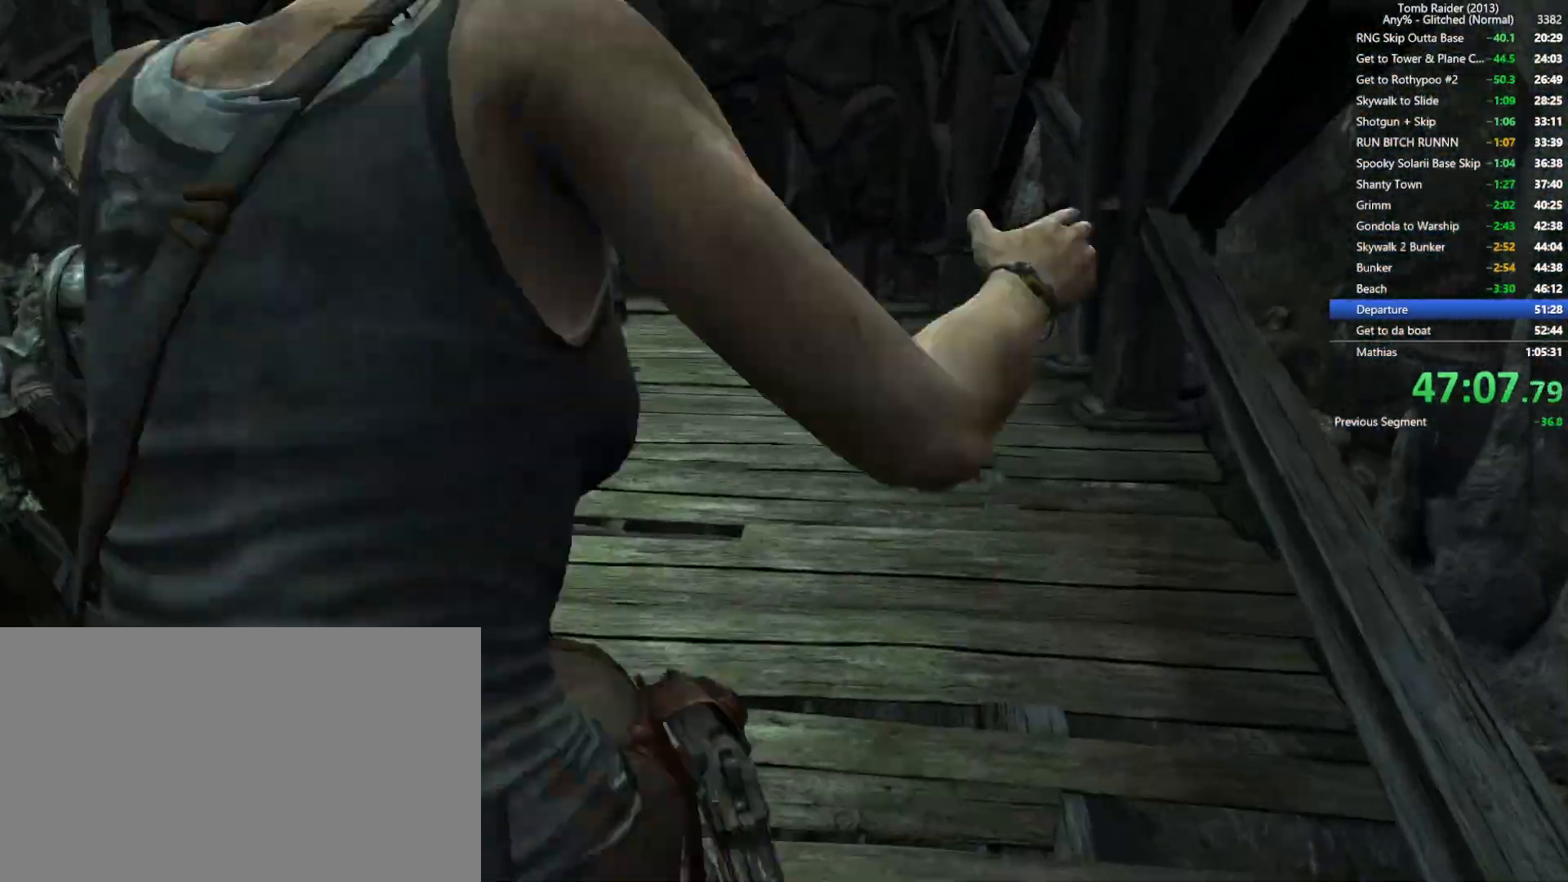
{"keys": ["w"], "mouse": ["wheel"], "events": [[234, "mouse_wheel", "down"]]}
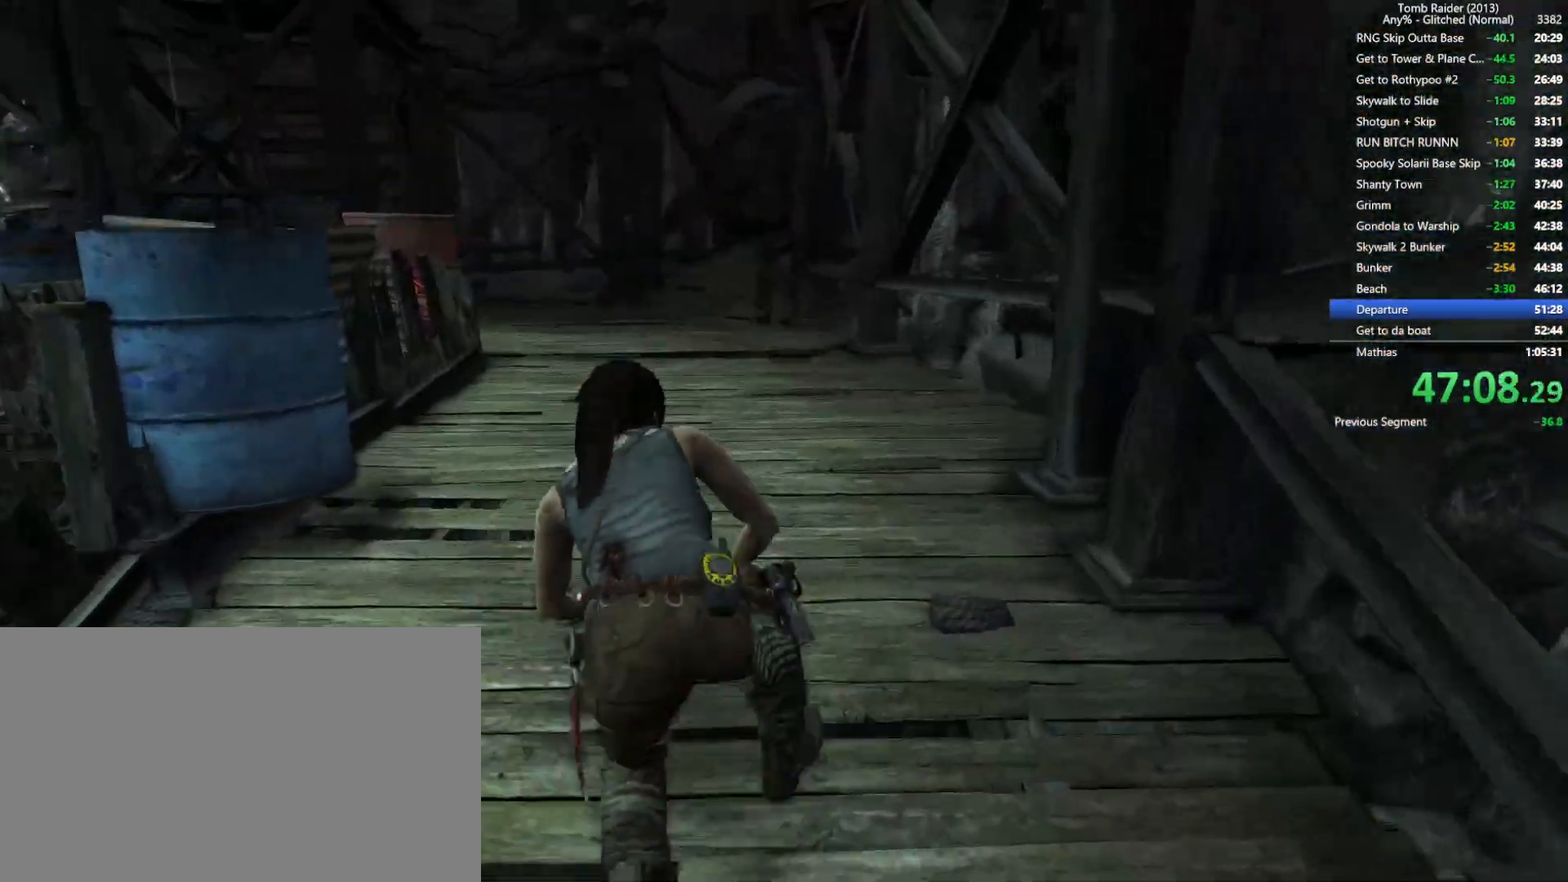
{"keys": ["w"], "mouse": [], "events": [[34, "mouse_wheel", "up"]]}
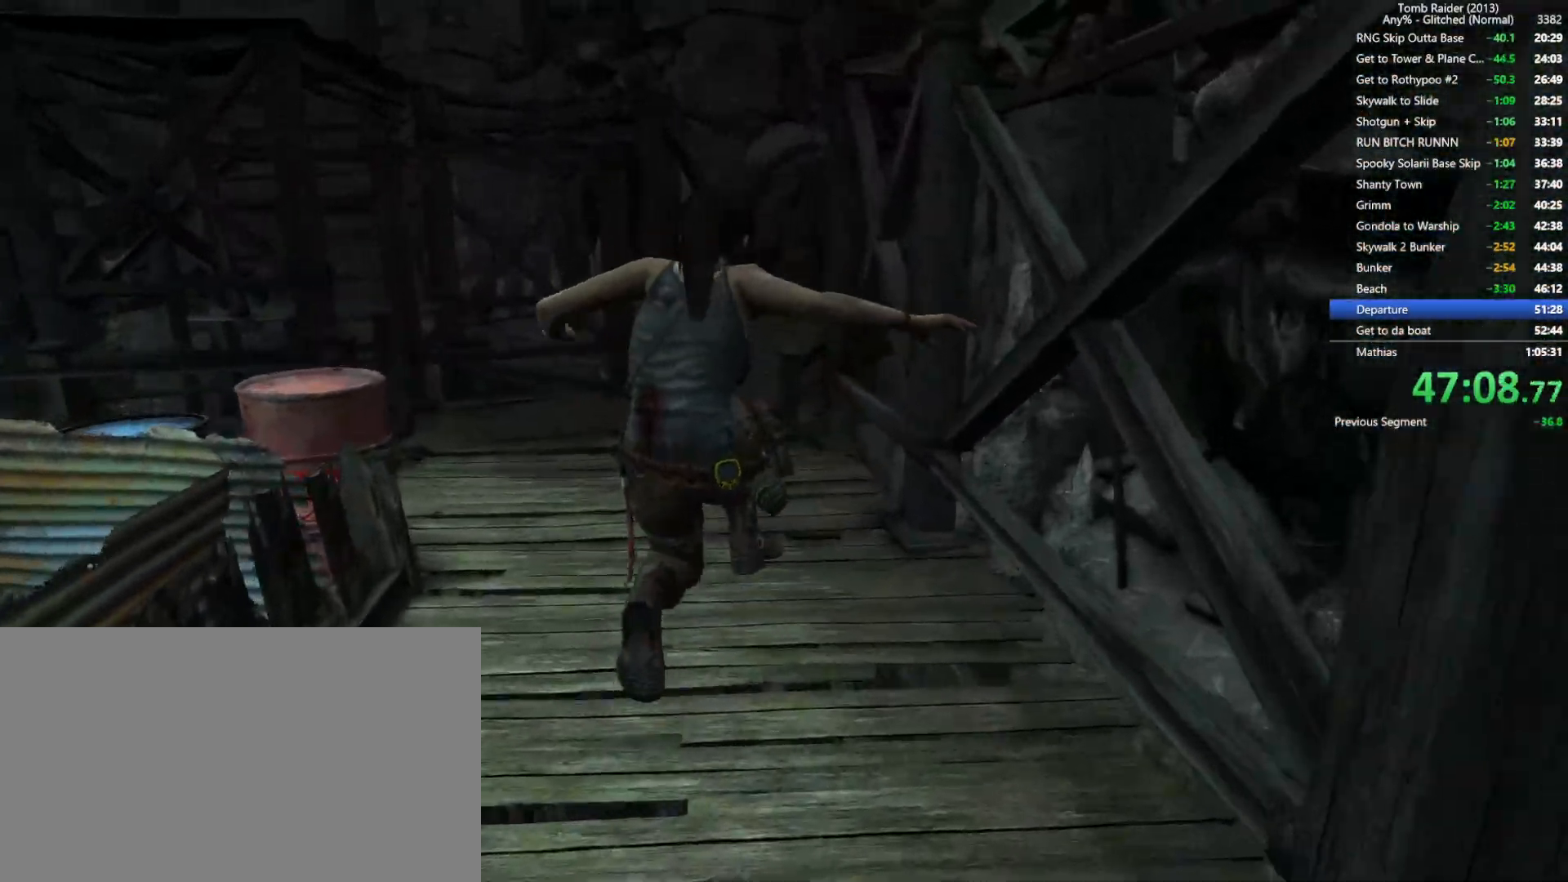
{"keys": ["w"], "mouse": [], "events": [[234, "mouse_wheel", "down"], [484, "mouse_wheel", "up"]]}
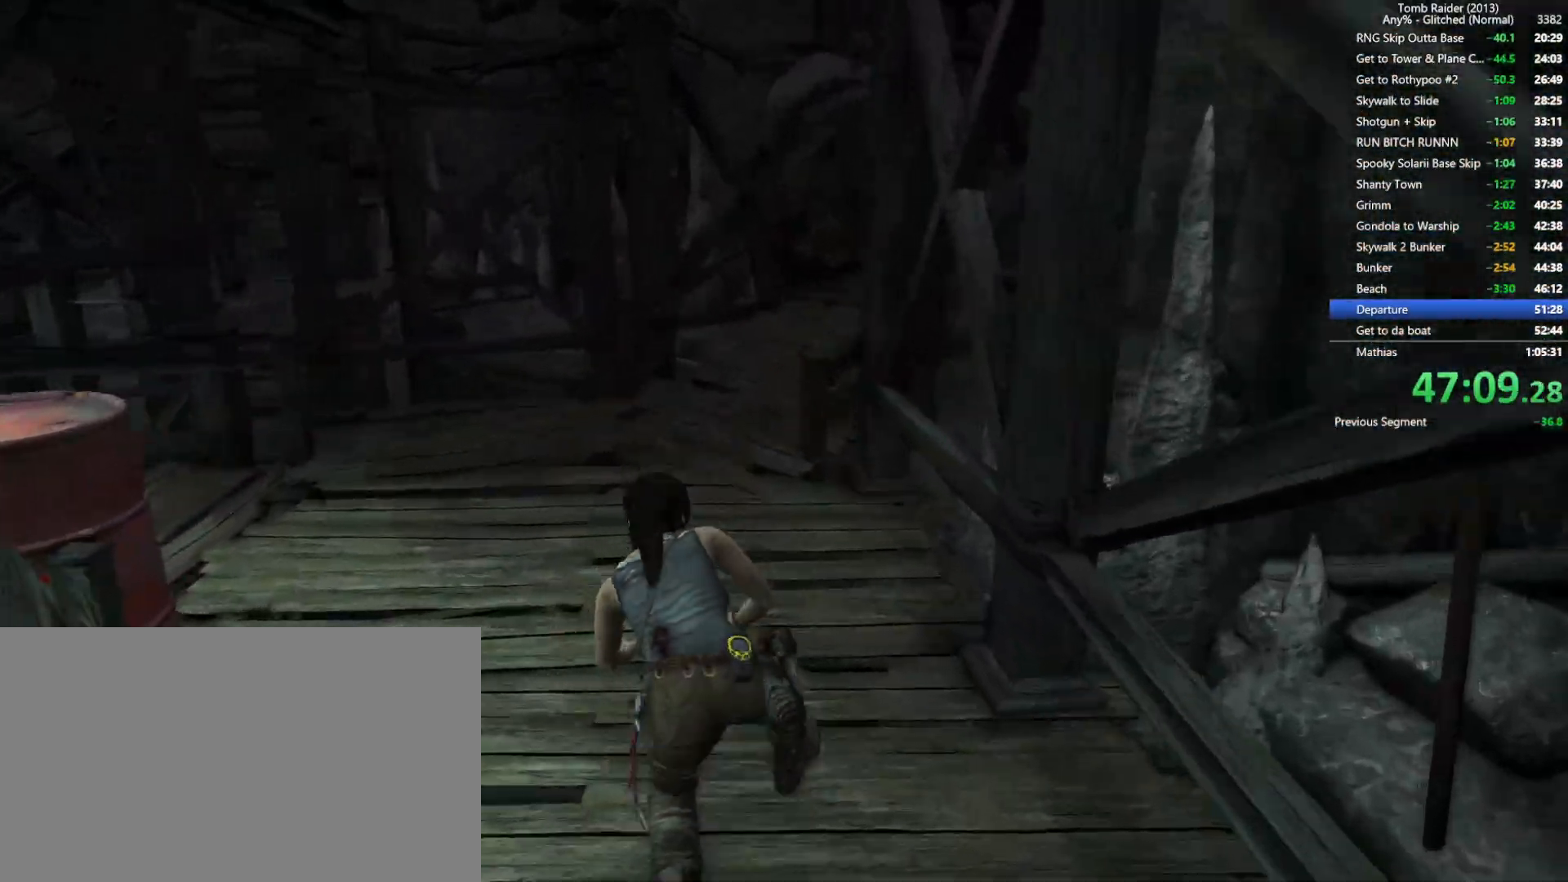
{"keys": ["w"], "mouse": [], "events": []}
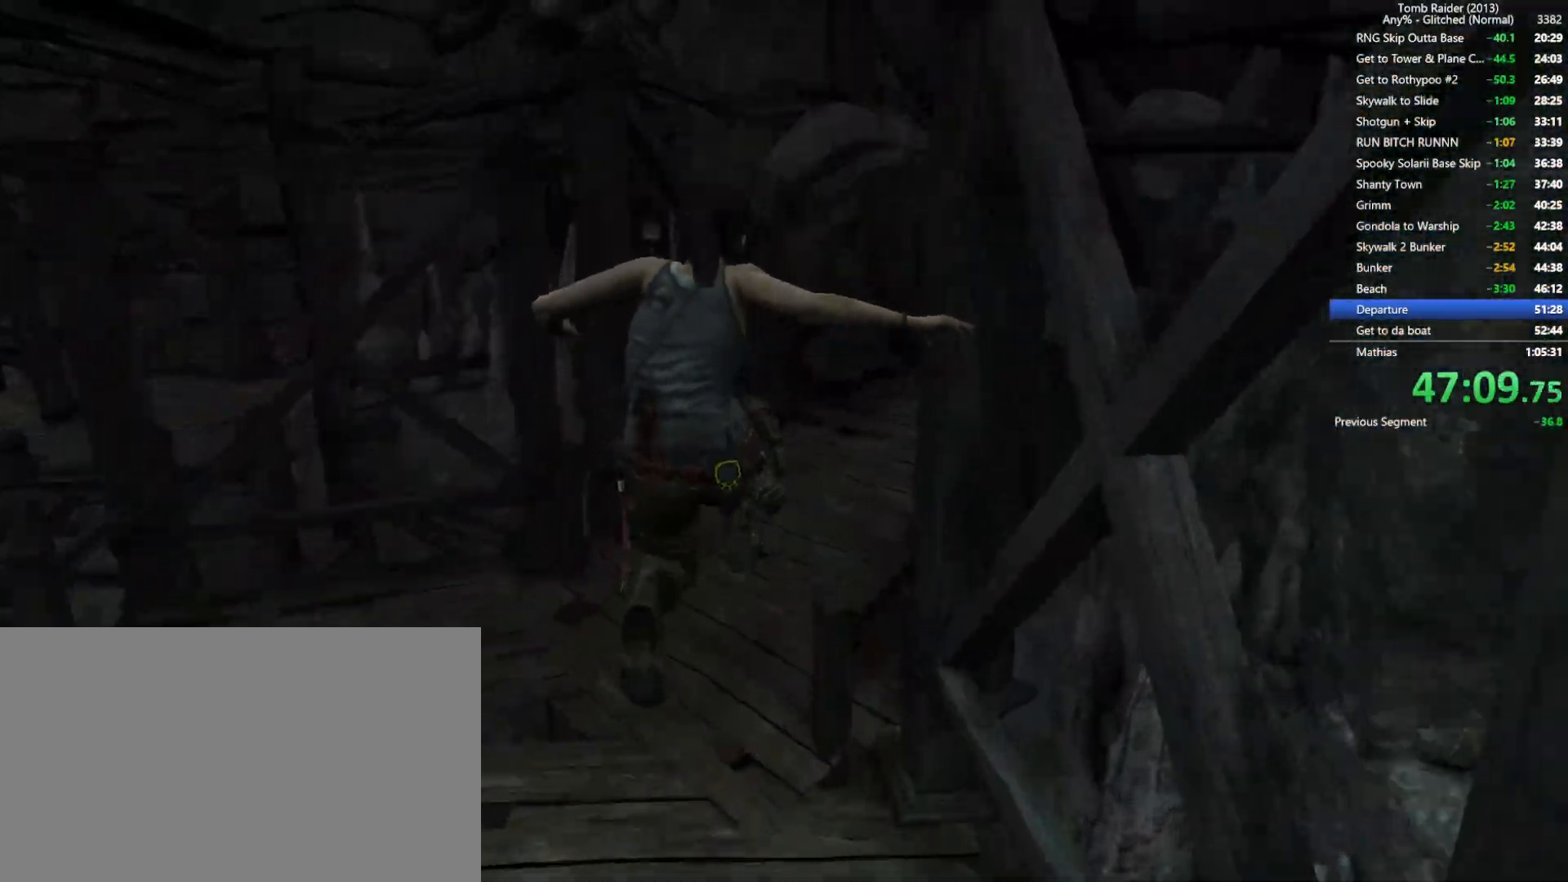
{"keys": ["w"], "mouse": ["wheel"], "events": [[384, "mouse_wheel", "down"]]}
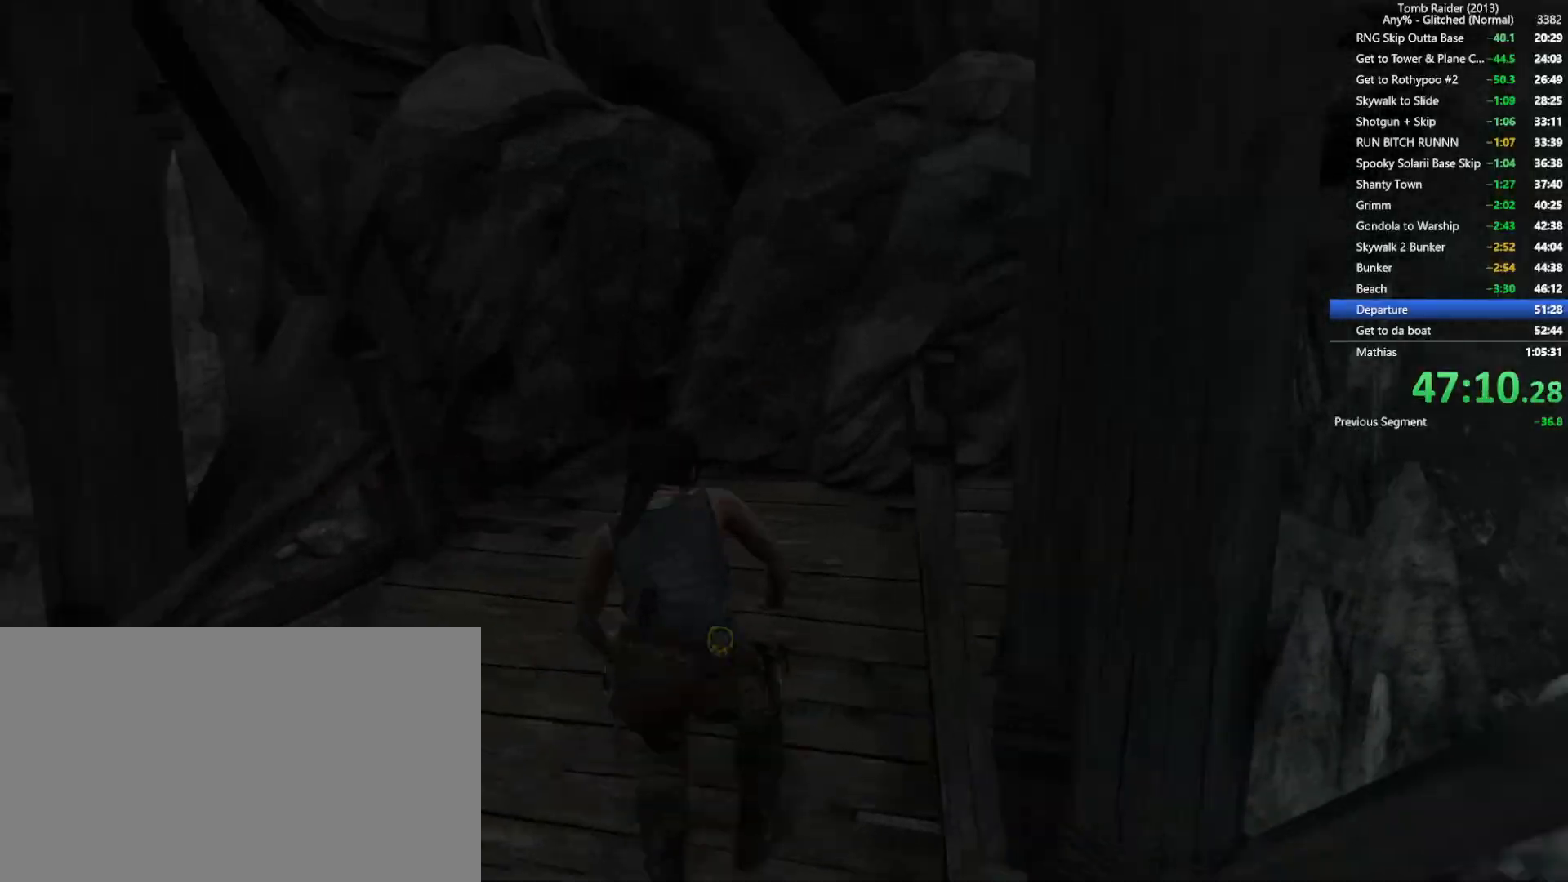
{"keys": ["w"], "mouse": [], "events": [[117, "mouse_wheel", "up"]]}
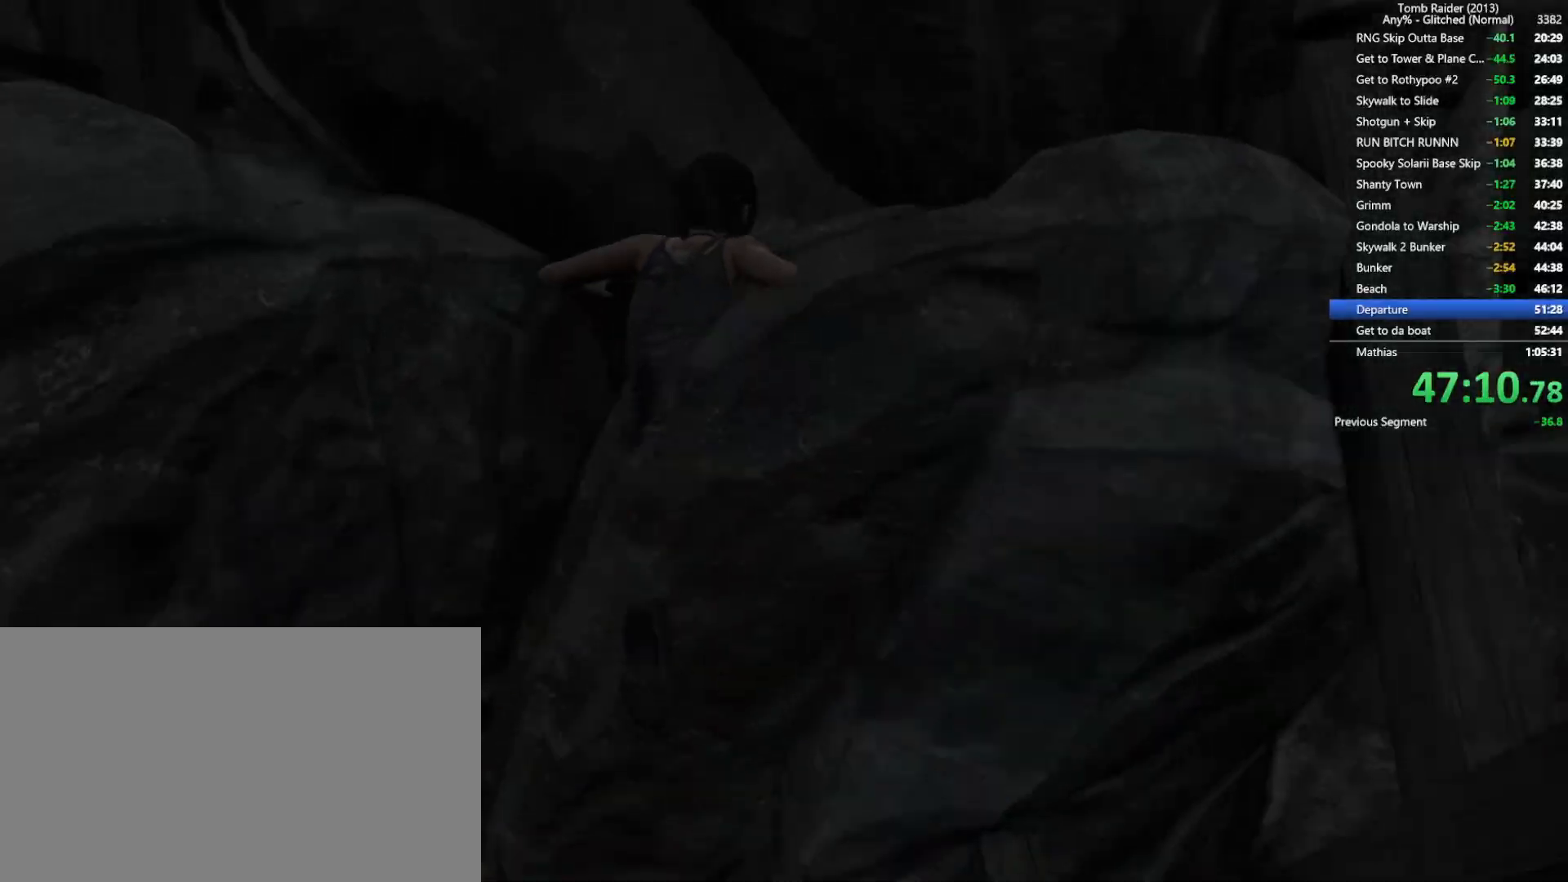
{"keys": ["w"], "mouse": ["wheel"], "events": [[417, "mouse_wheel", "down"]]}
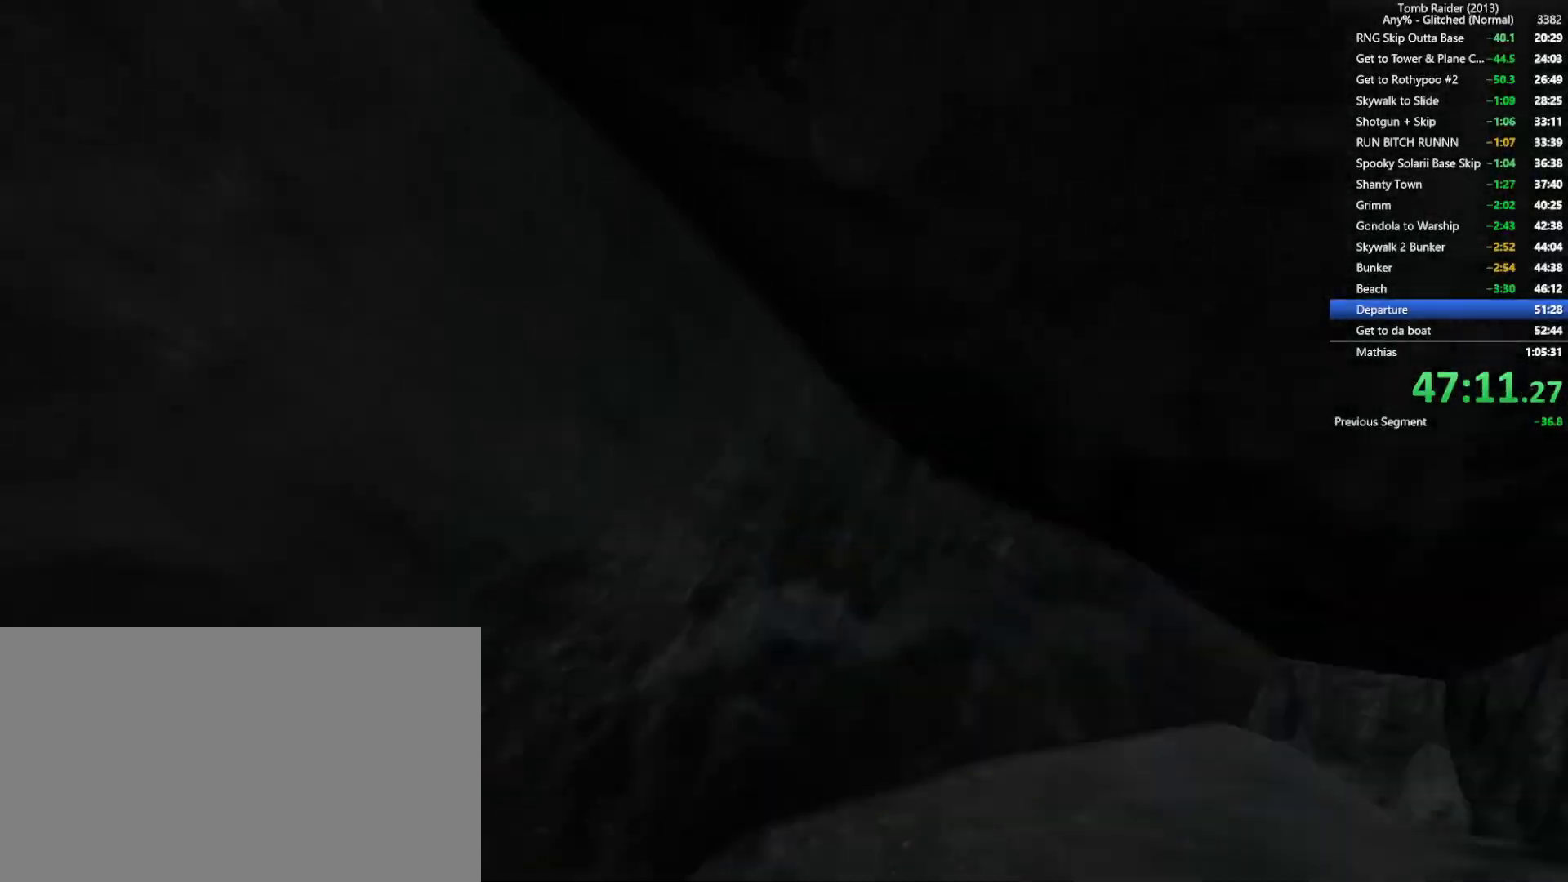
{"keys": ["d", "w"], "mouse": [], "events": [[100, "mouse_wheel", "up"], [500, "d", "down"]]}
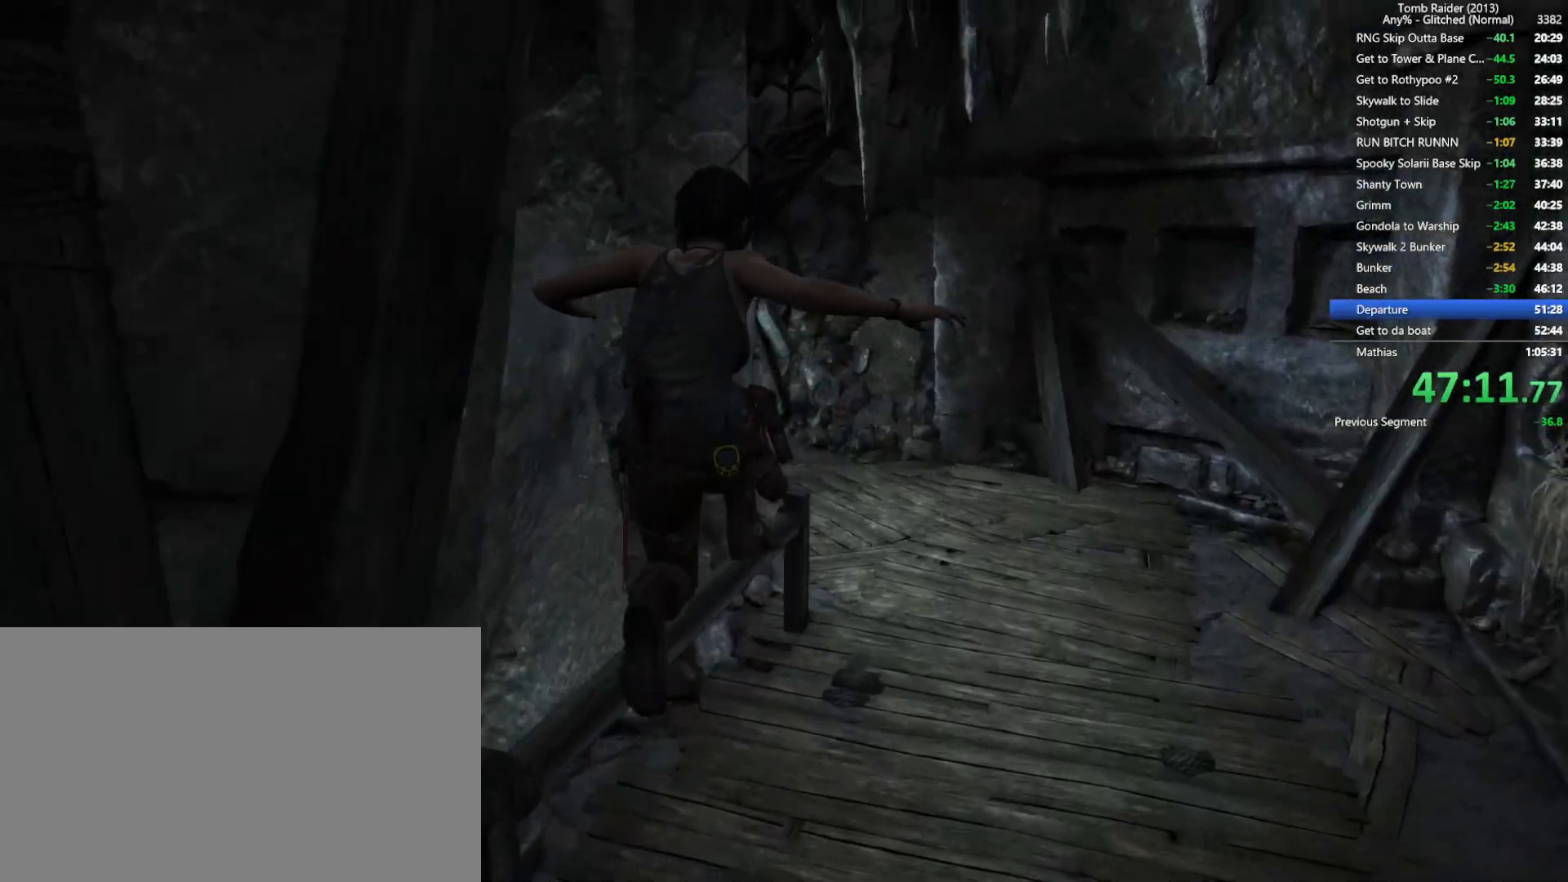
{"keys": ["w"], "mouse": ["wheel"], "events": [[317, "d", "up"], [417, "mouse_wheel", "down"]]}
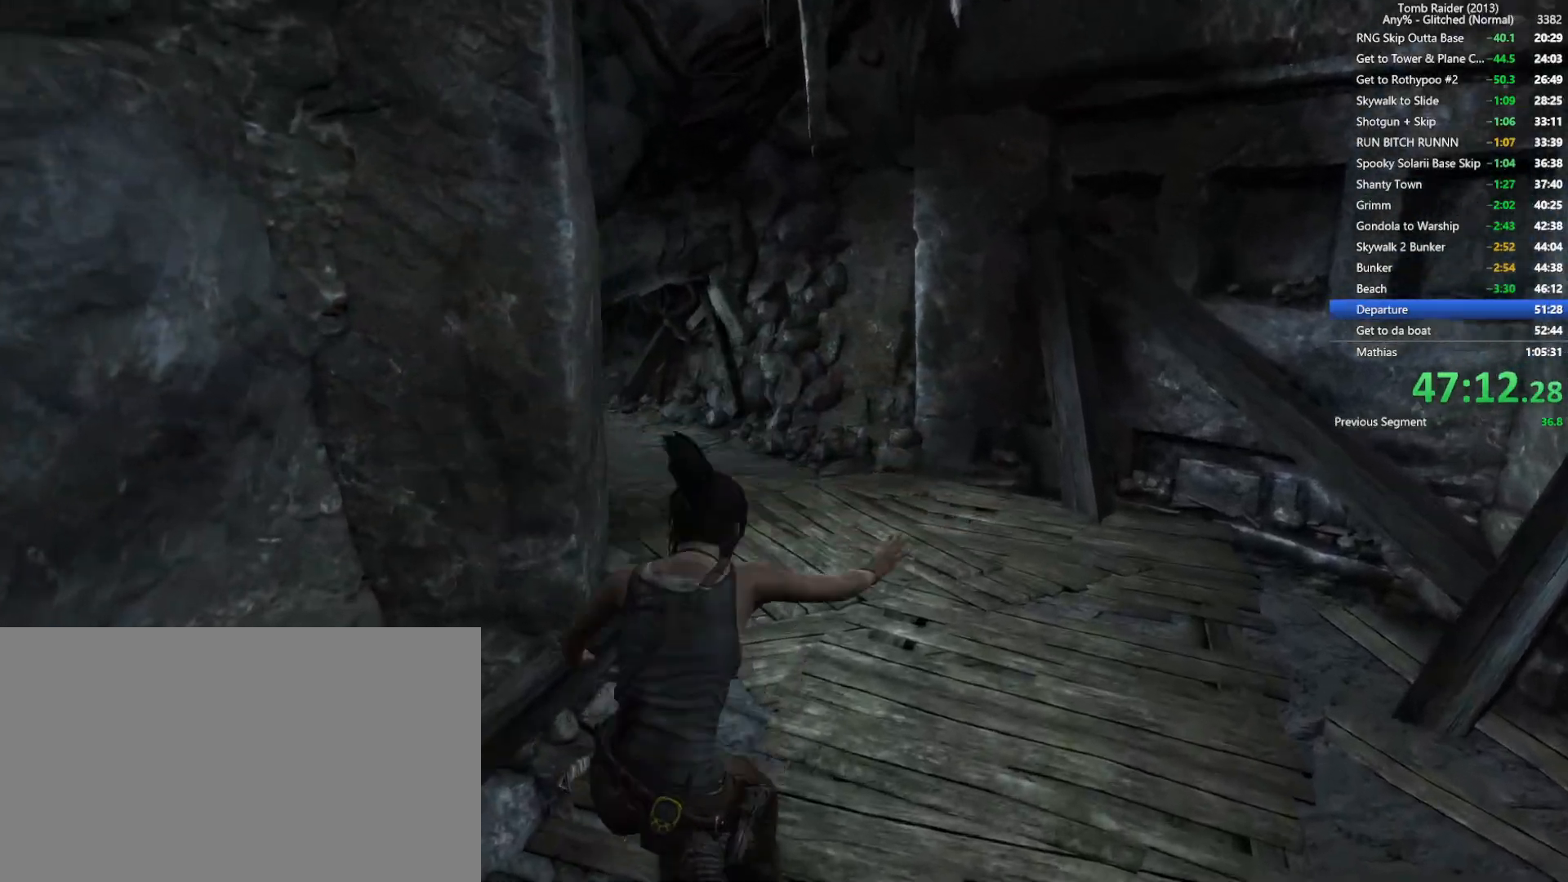
{"keys": ["a", "w"], "mouse": [], "events": [[267, "mouse_wheel", "up"], [450, "a", "down"]]}
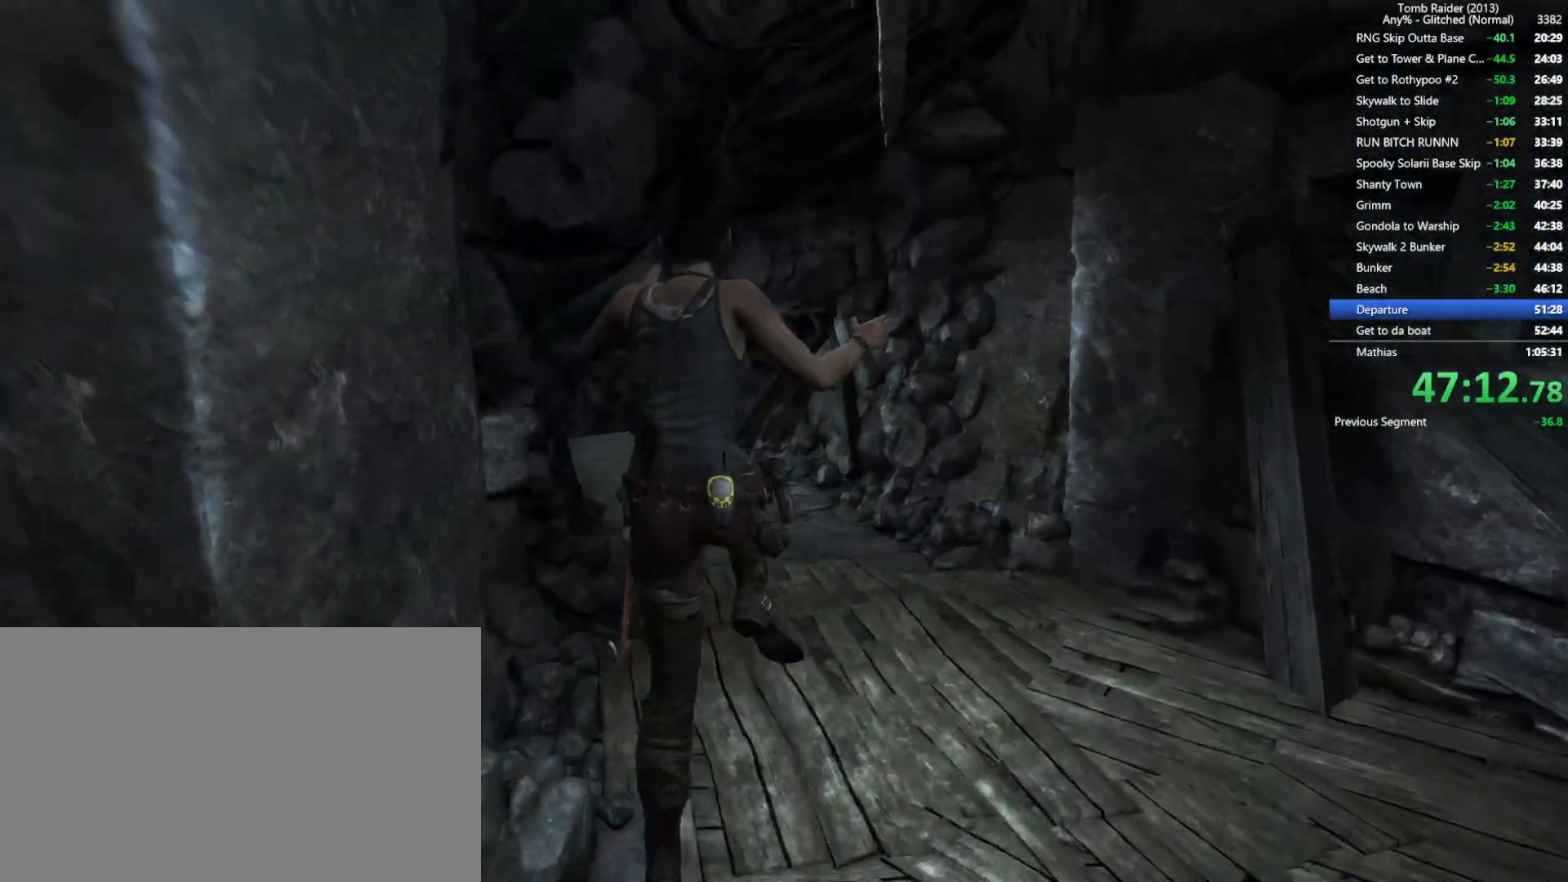
{"keys": ["w"], "mouse": [], "events": [[234, "a", "up"]]}
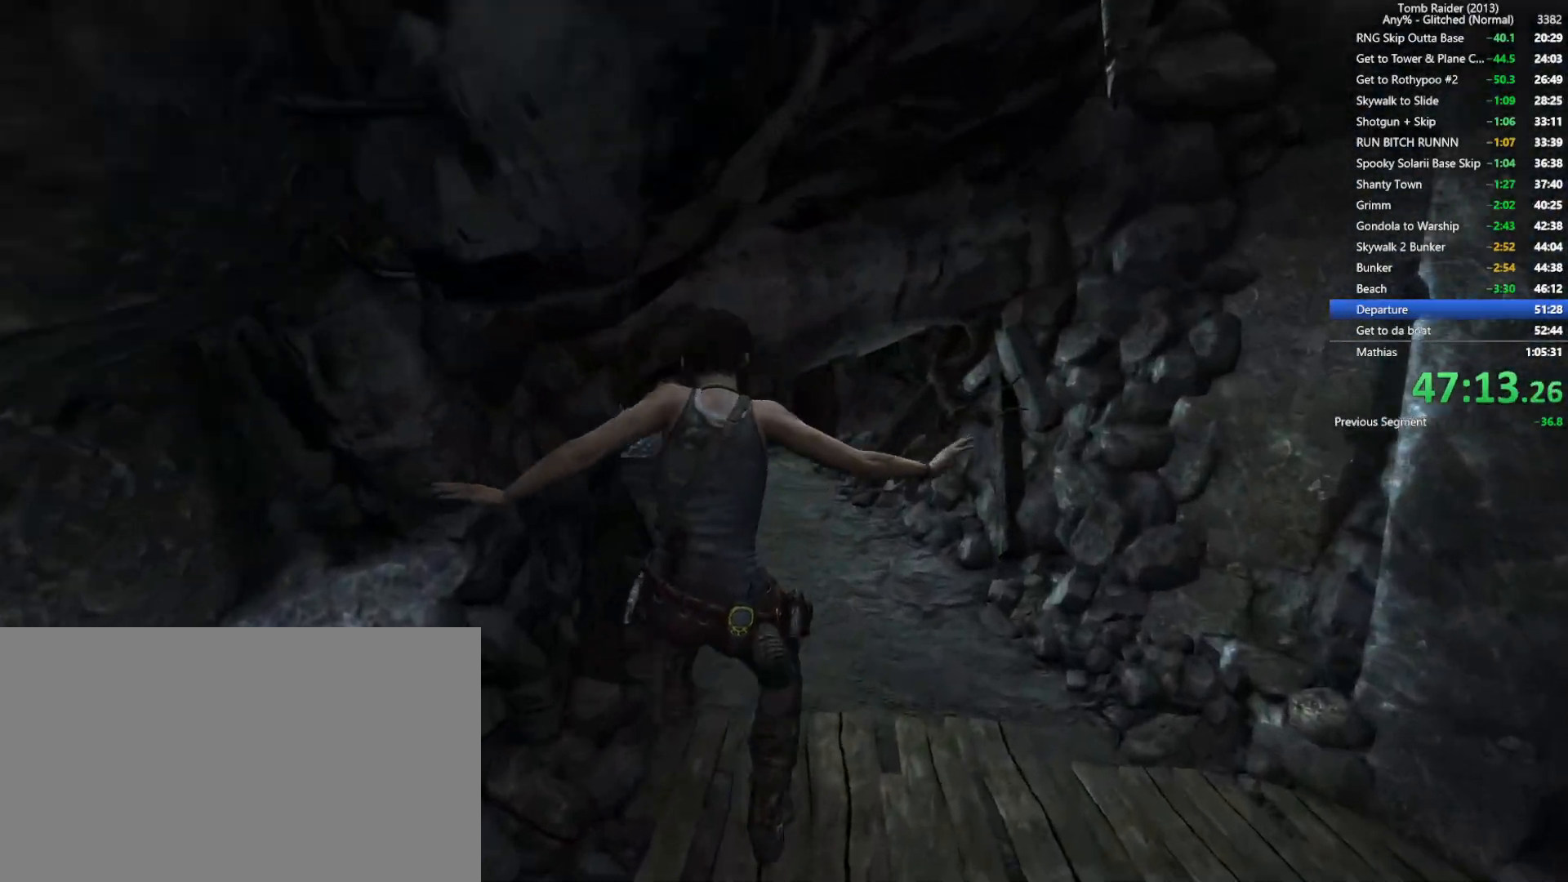
{"keys": ["w"], "mouse": [], "events": [[250, "shift", "down"], [350, "shift", "up"]]}
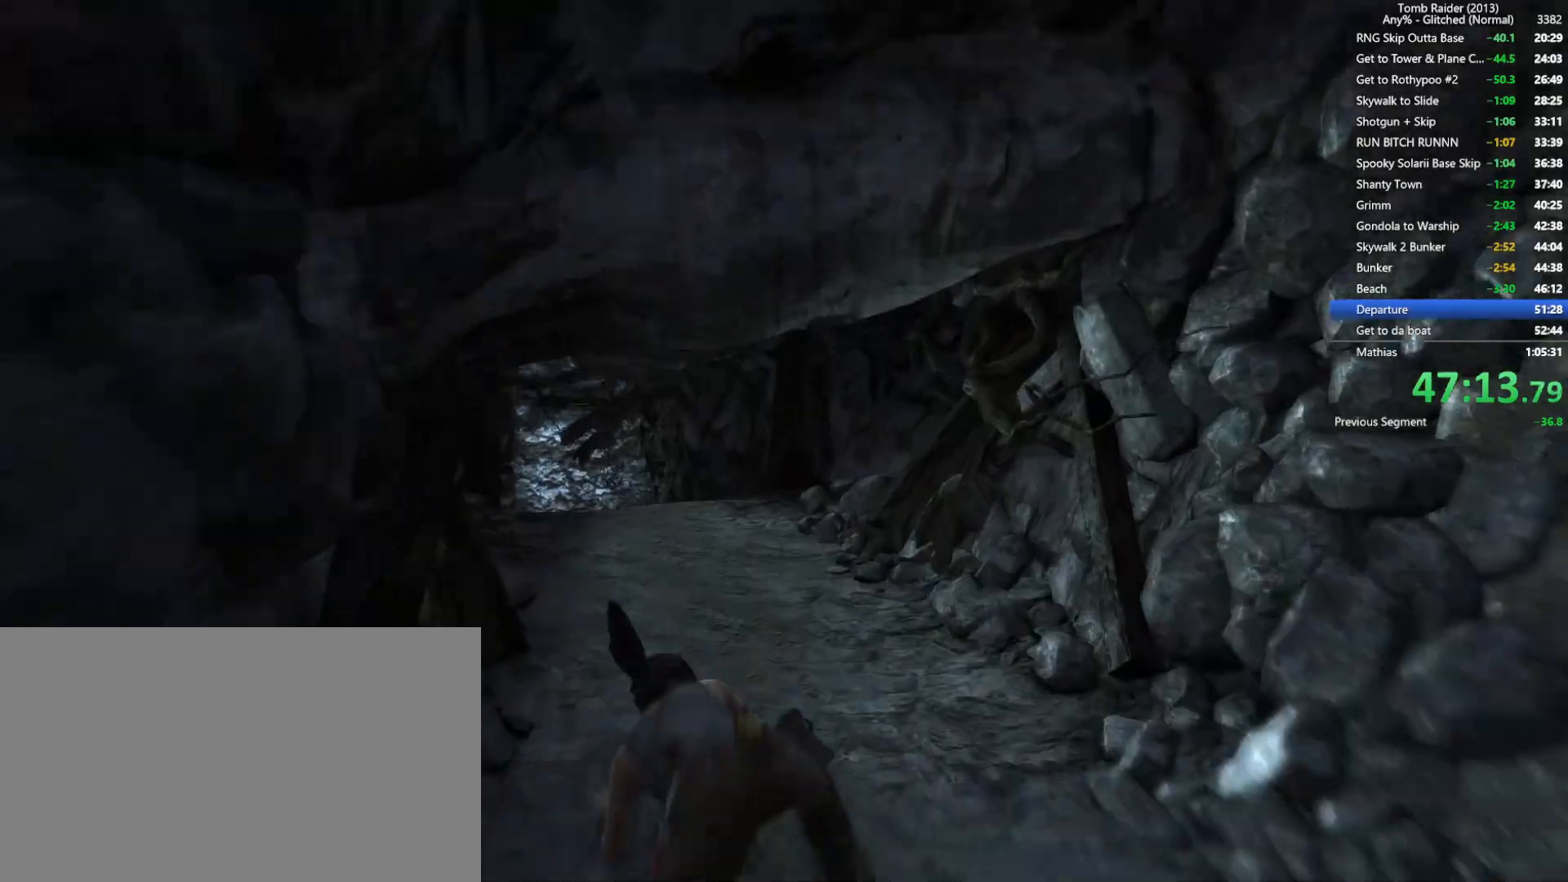
{"keys": ["w"], "mouse": [], "events": []}
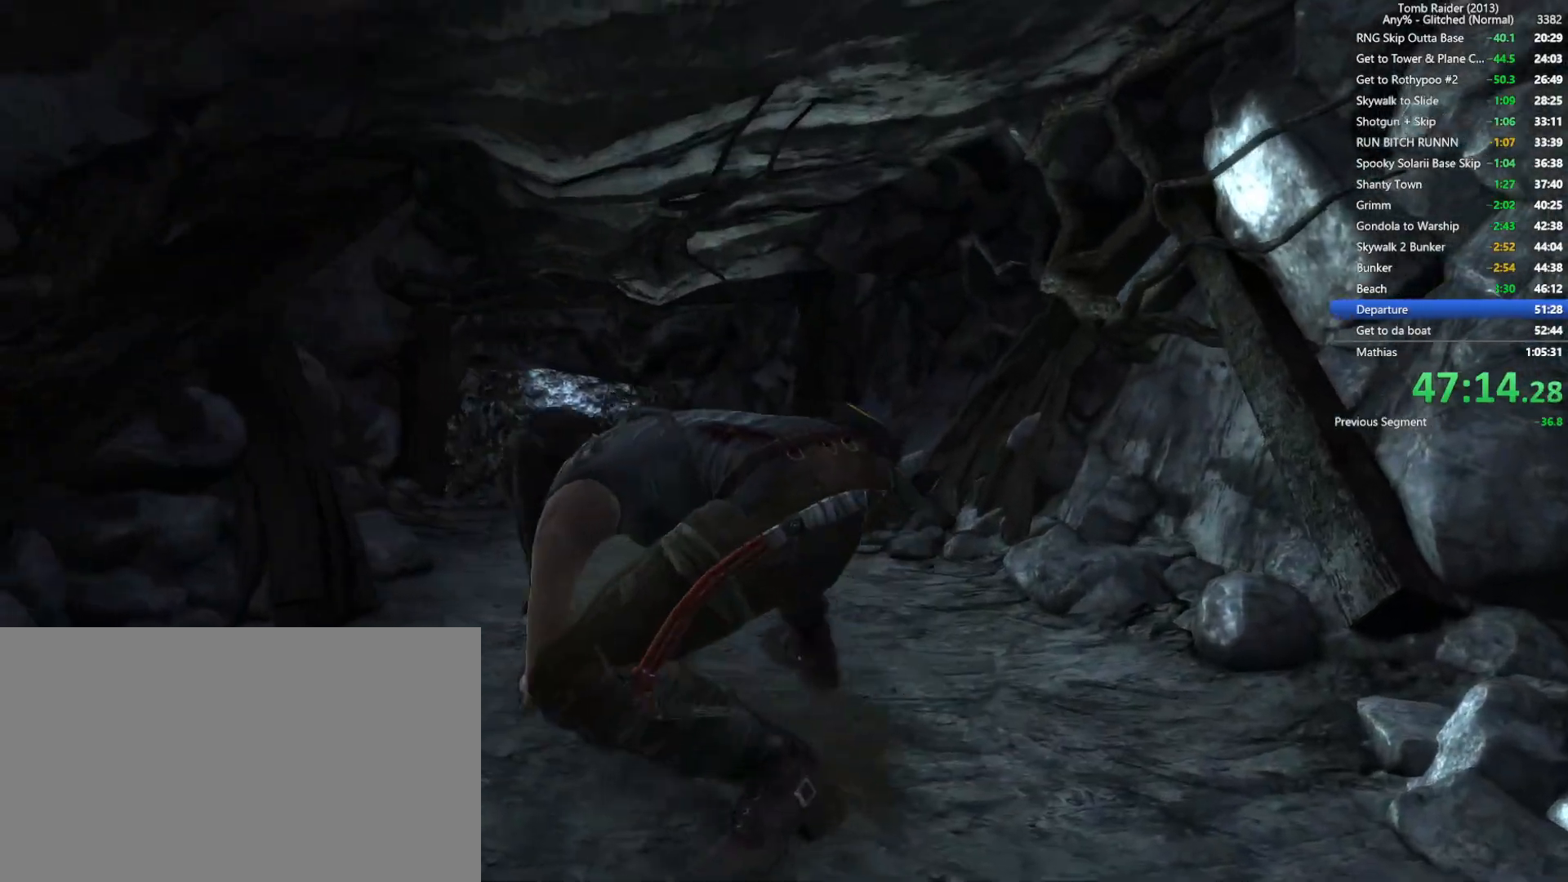
{"keys": ["w"], "mouse": [], "events": []}
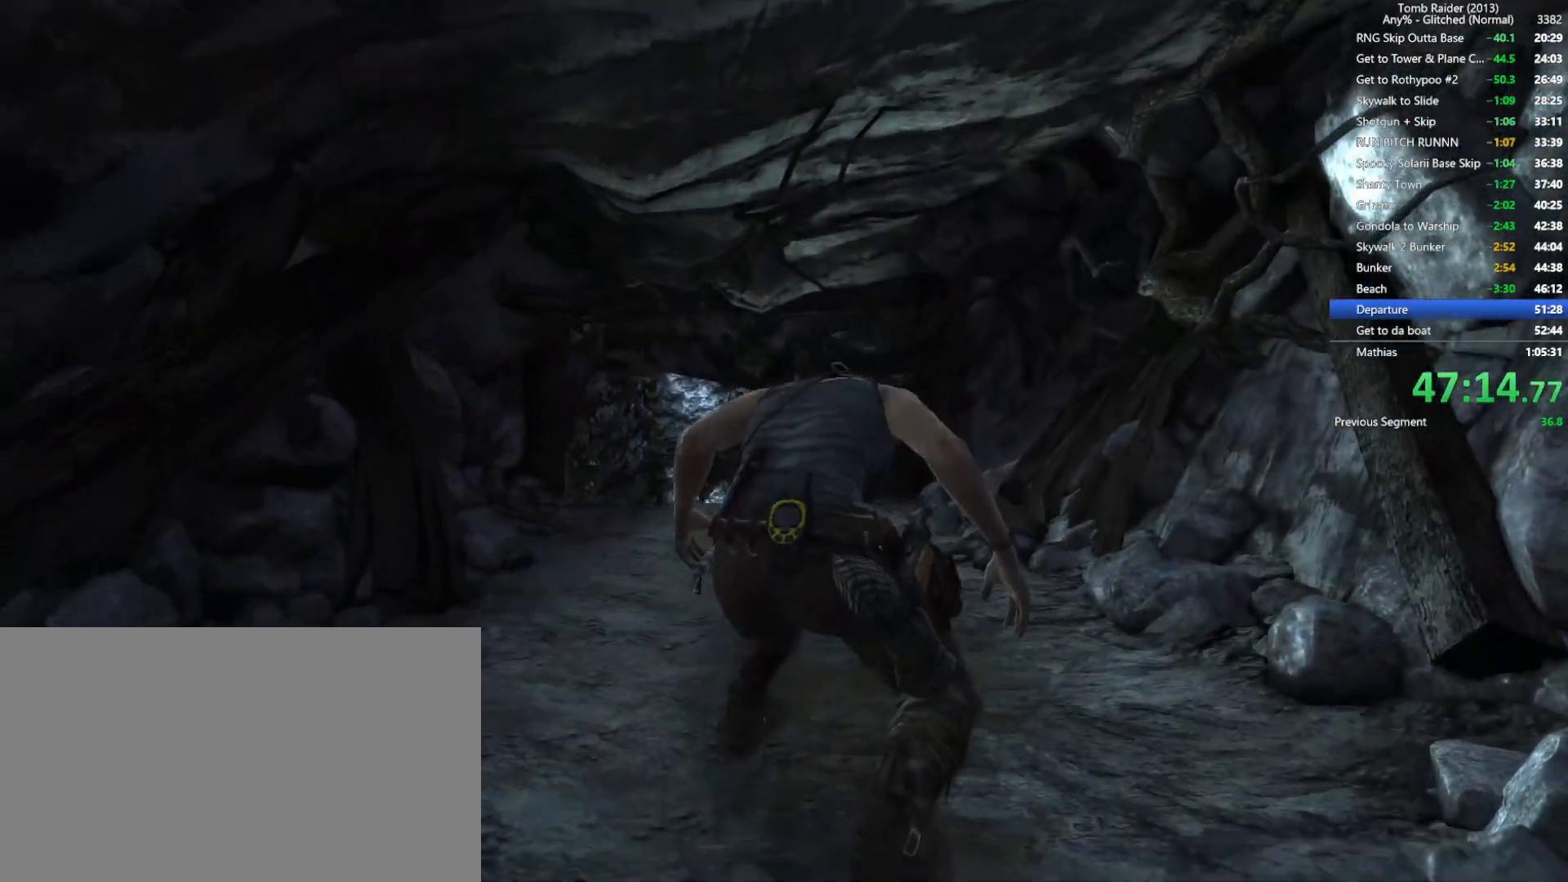
{"keys": ["w"], "mouse": [], "events": []}
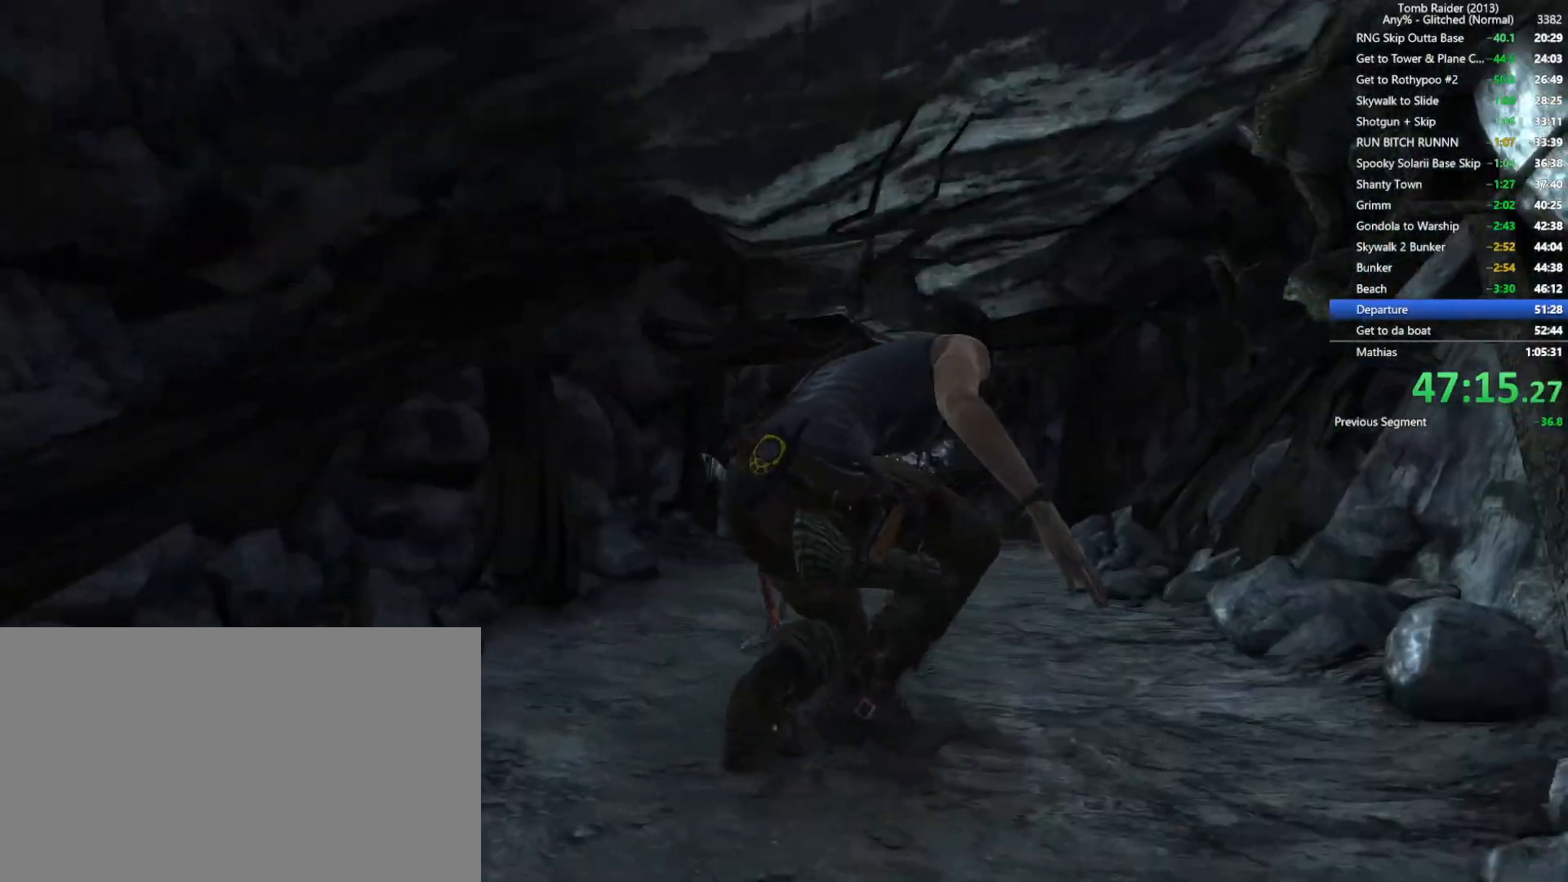
{"keys": ["w"], "mouse": [], "events": []}
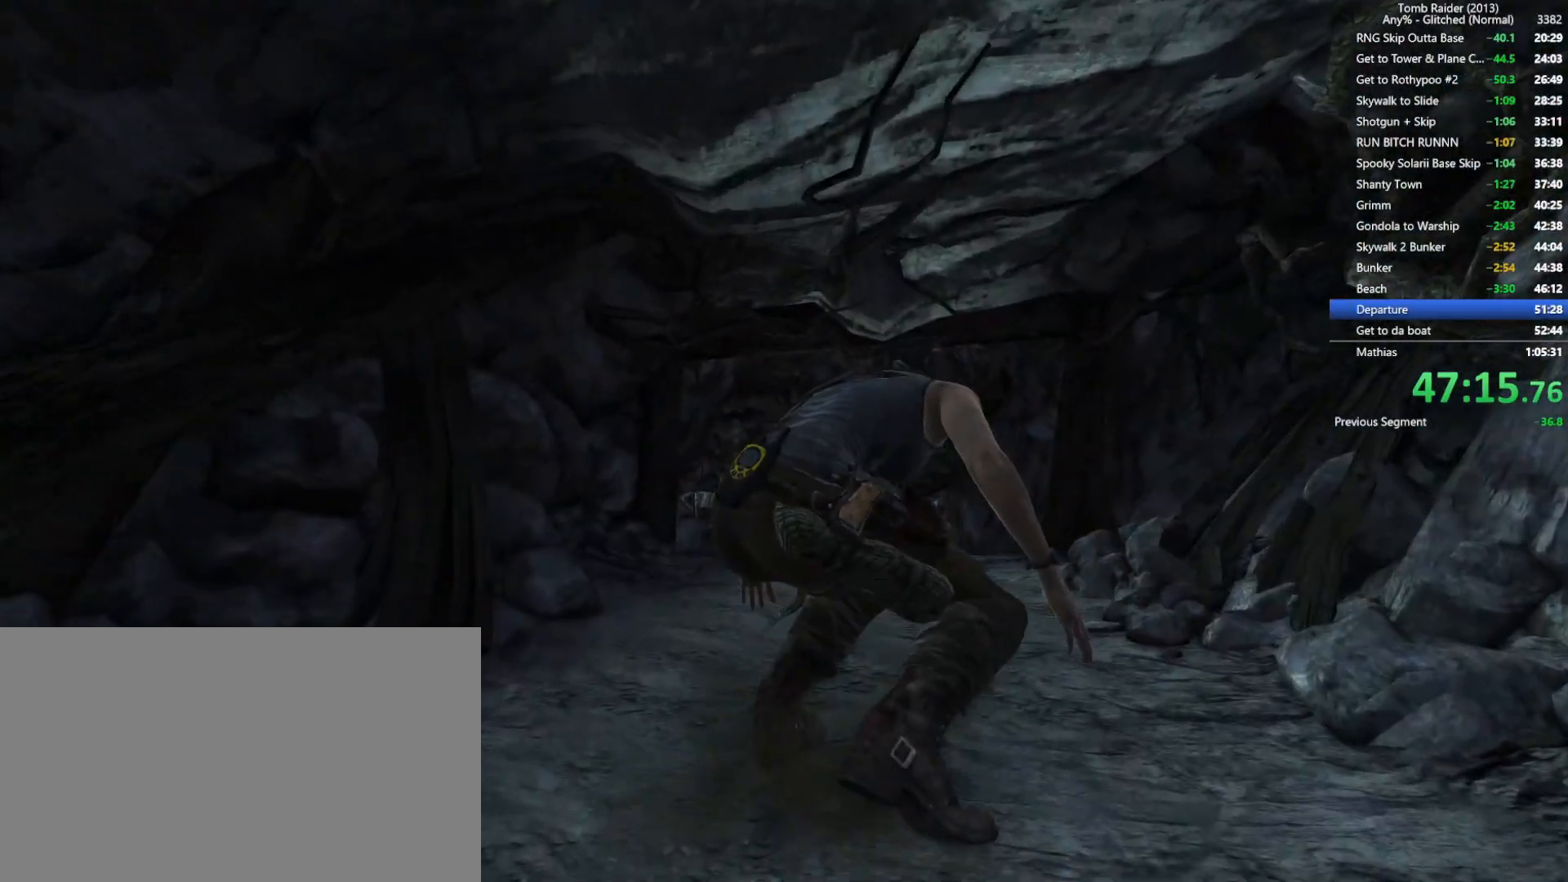
{"keys": ["w"], "mouse": [], "events": []}
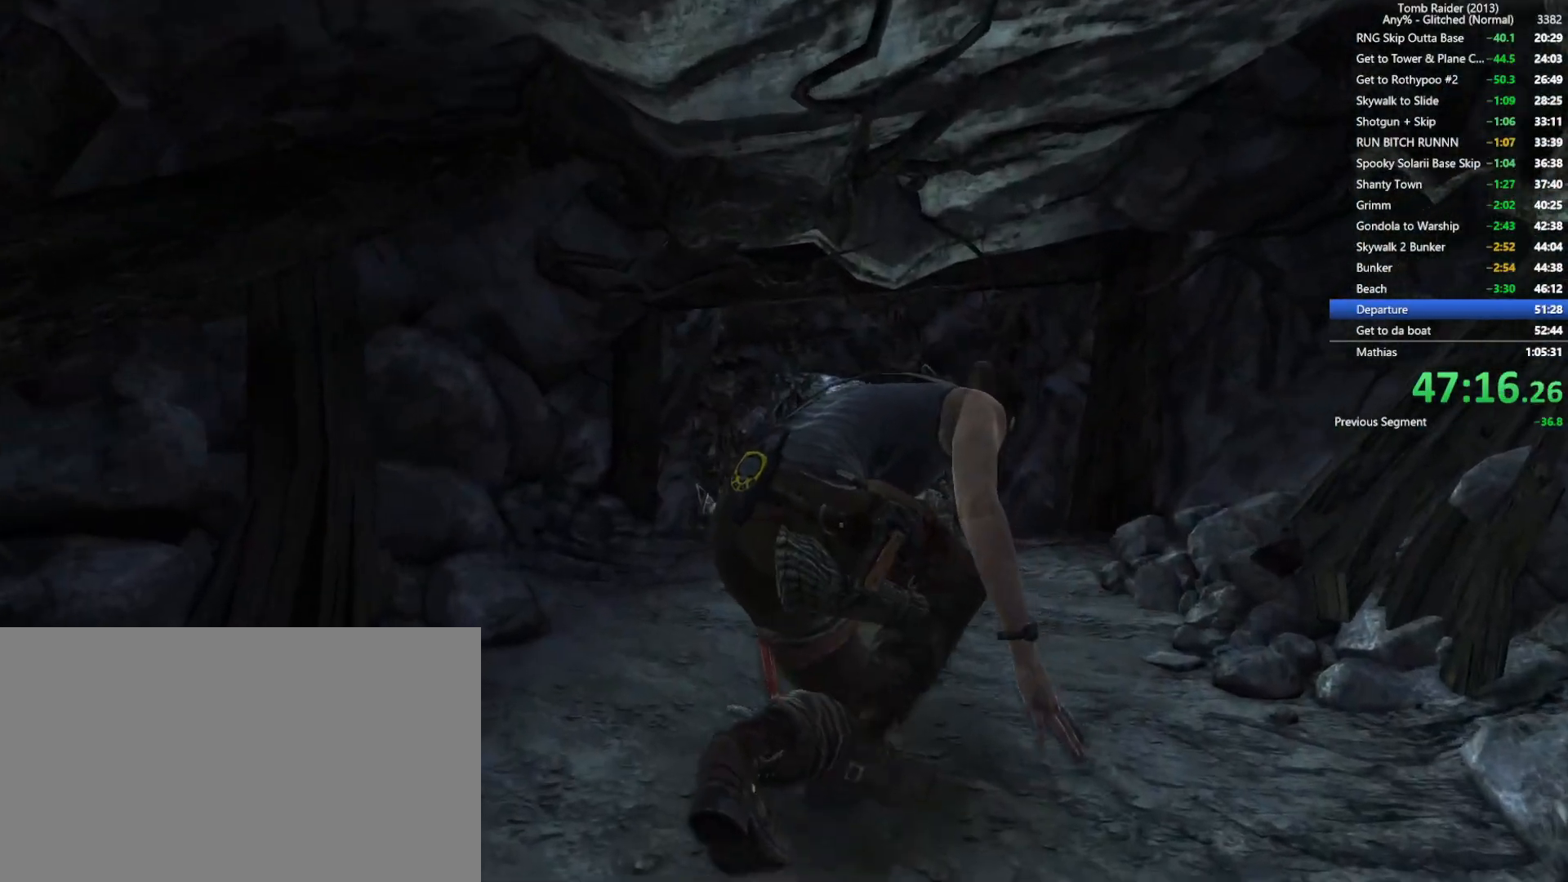
{"keys": ["w"], "mouse": [], "events": []}
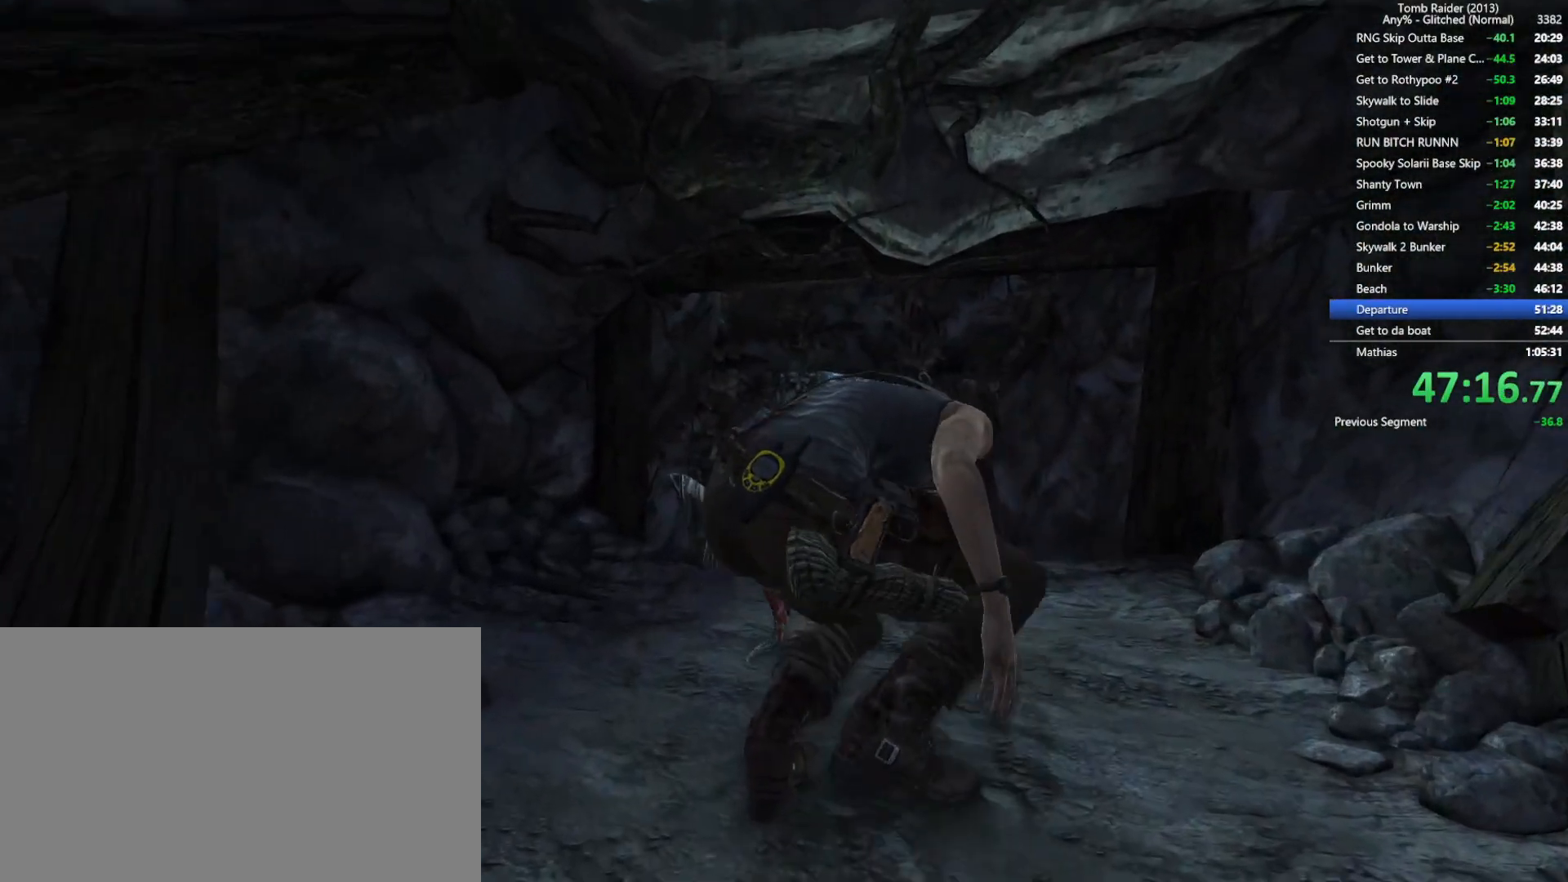
{"keys": ["w"], "mouse": [], "events": []}
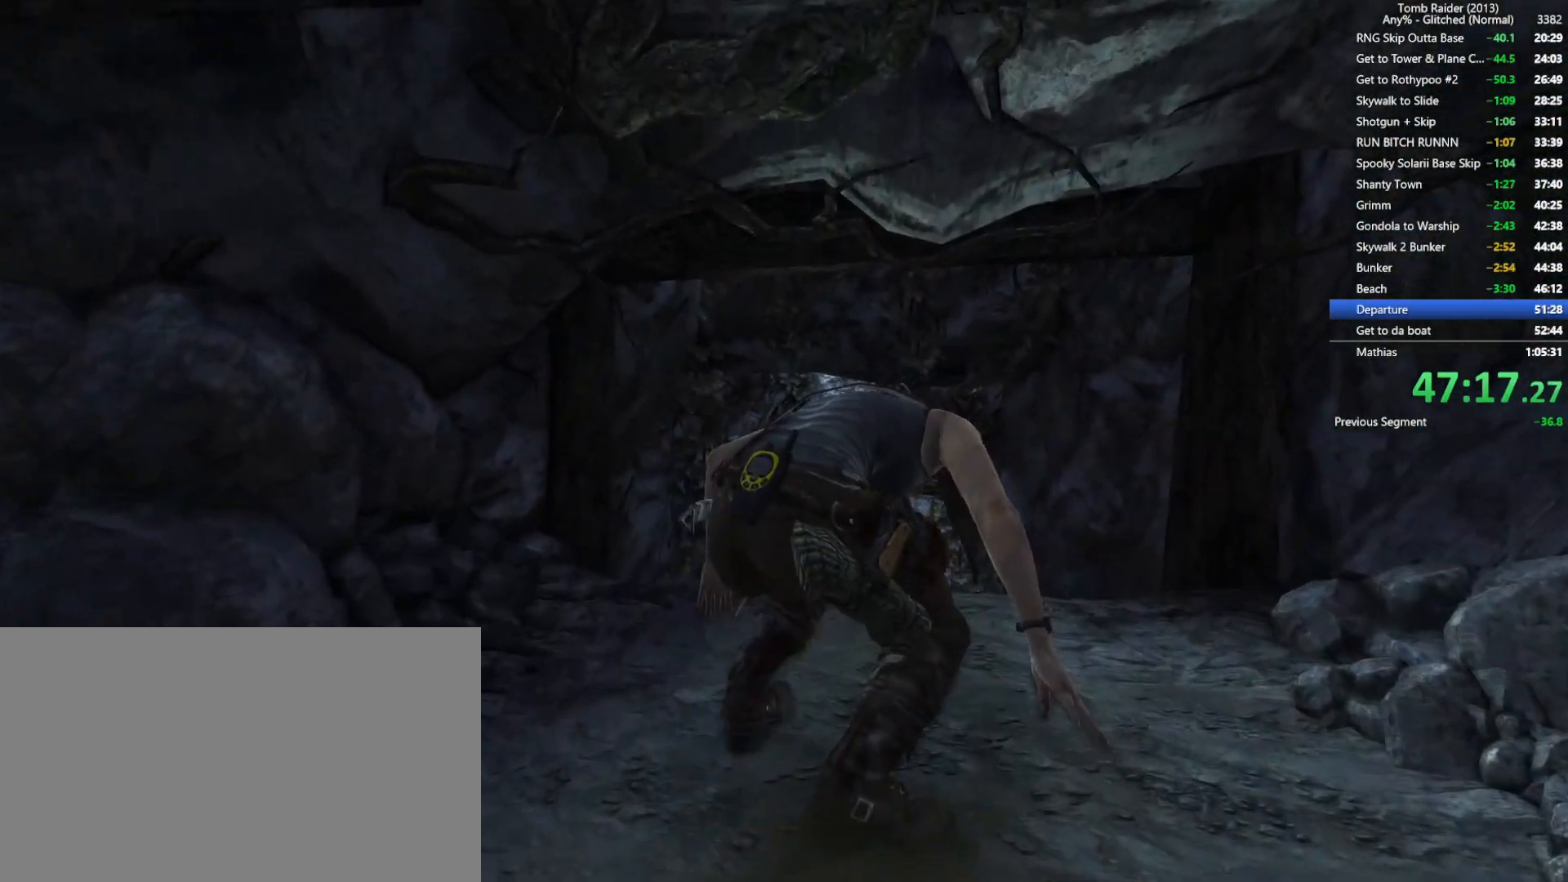
{"keys": ["w"], "mouse": [], "events": []}